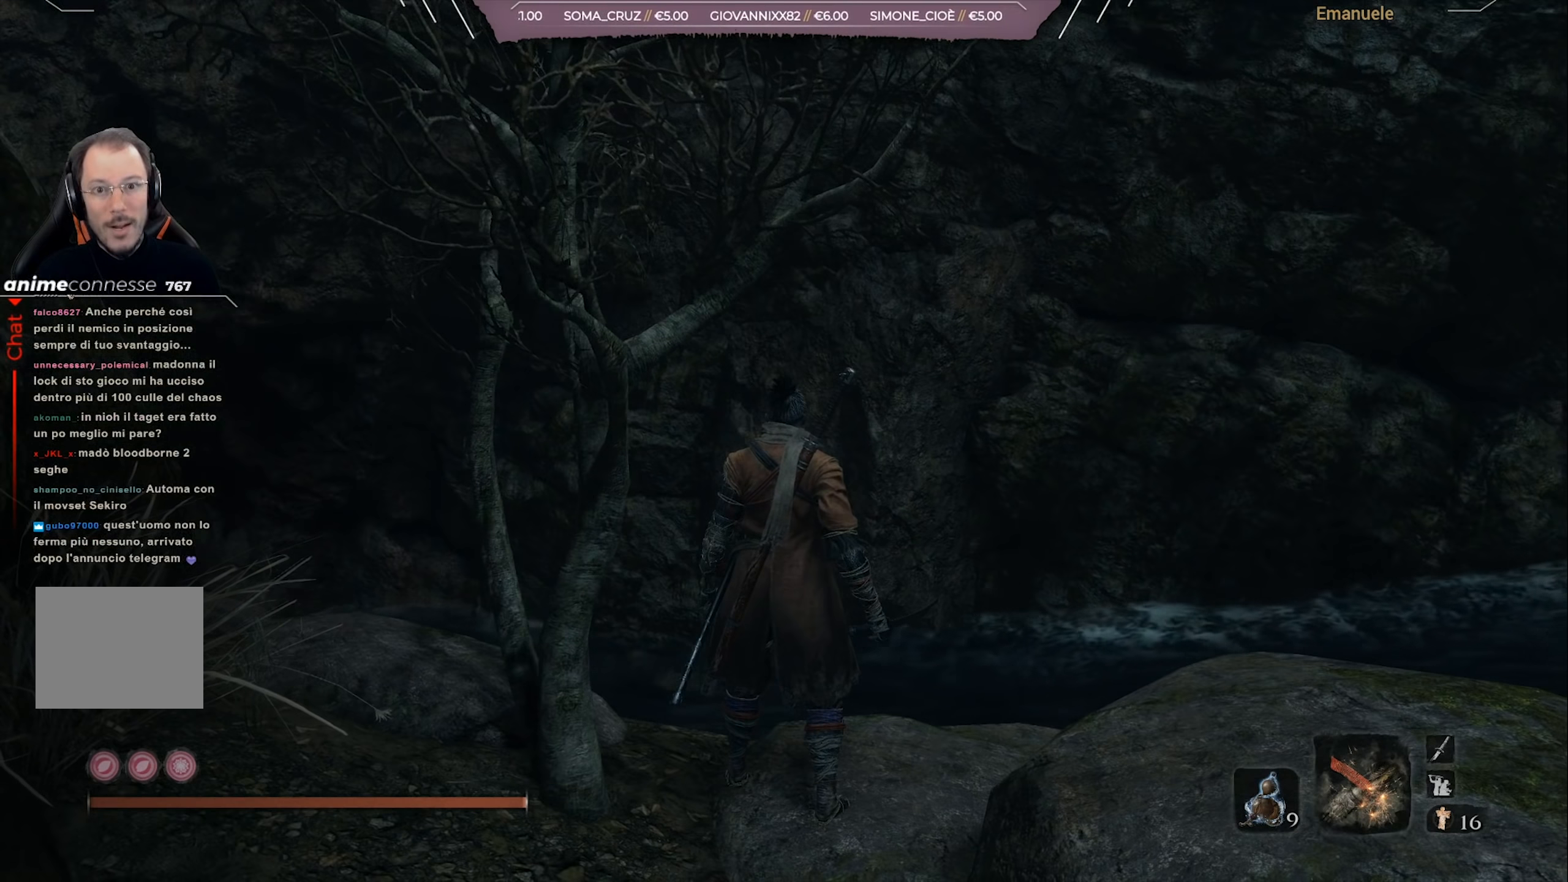
Gameplay with a controller (PlayStation layout); each line is a JSON object with the inputs held at the frame after it. "events" lists button and stick changes between this image and that frame as [ms after this image, input, new state], when the widget could be followed in between.
{"buttons": [], "left_stick": "center", "right_stick": "center", "events": [[17, "right_stick", "up"], [50, "R3", "down"], [150, "R3", "up"], [150, "right_stick", "center"], [250, "R3", "down"], [350, "R3", "up"]]}
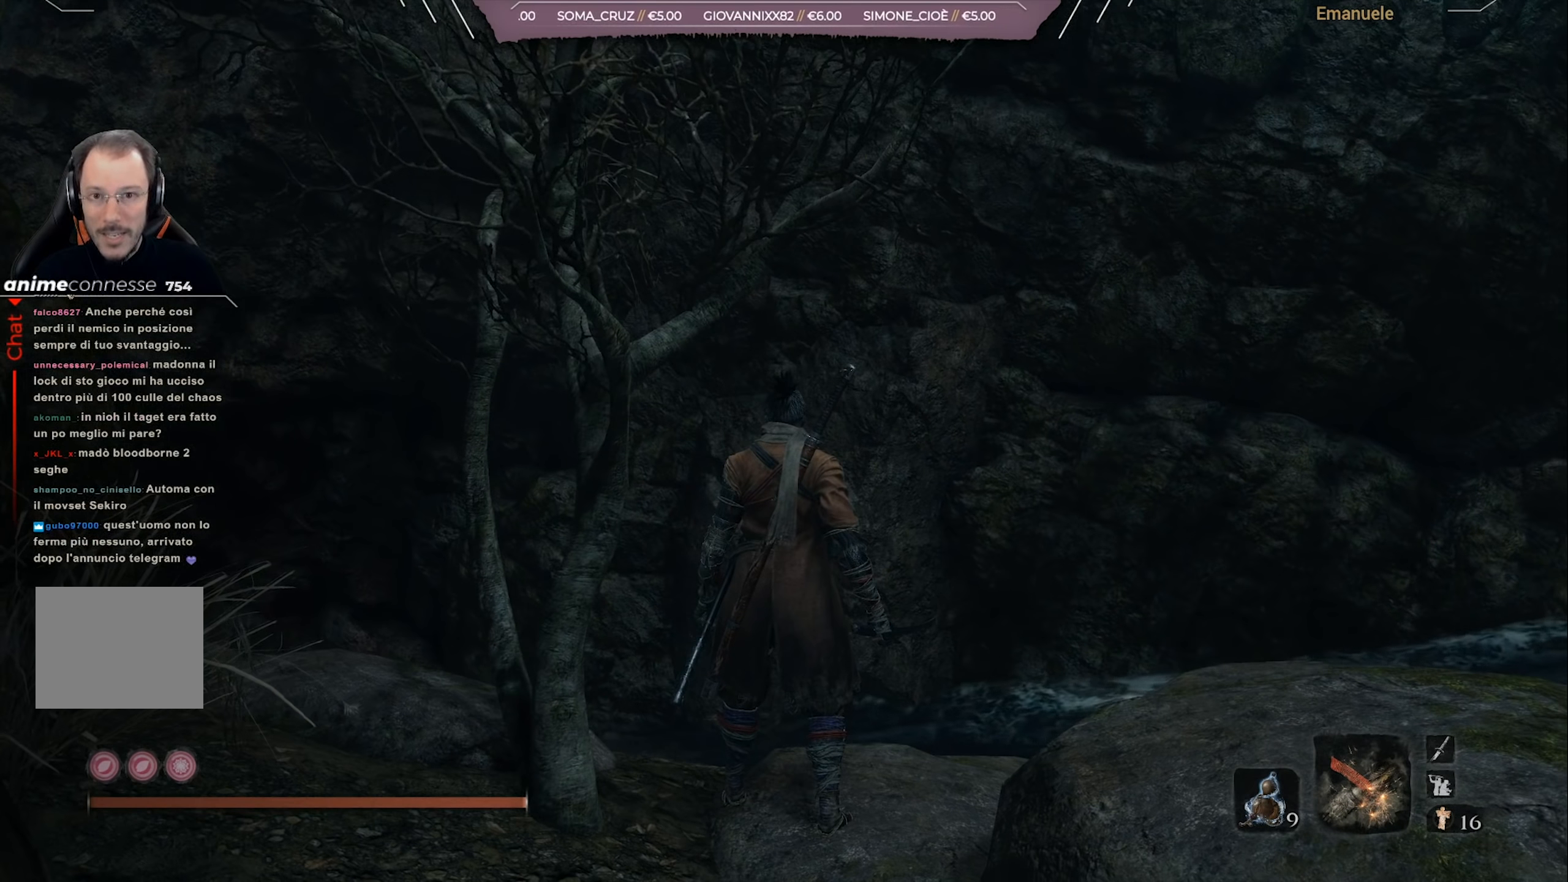
{"buttons": [], "left_stick": "center", "right_stick": "left", "events": [[400, "right_stick", "left"]]}
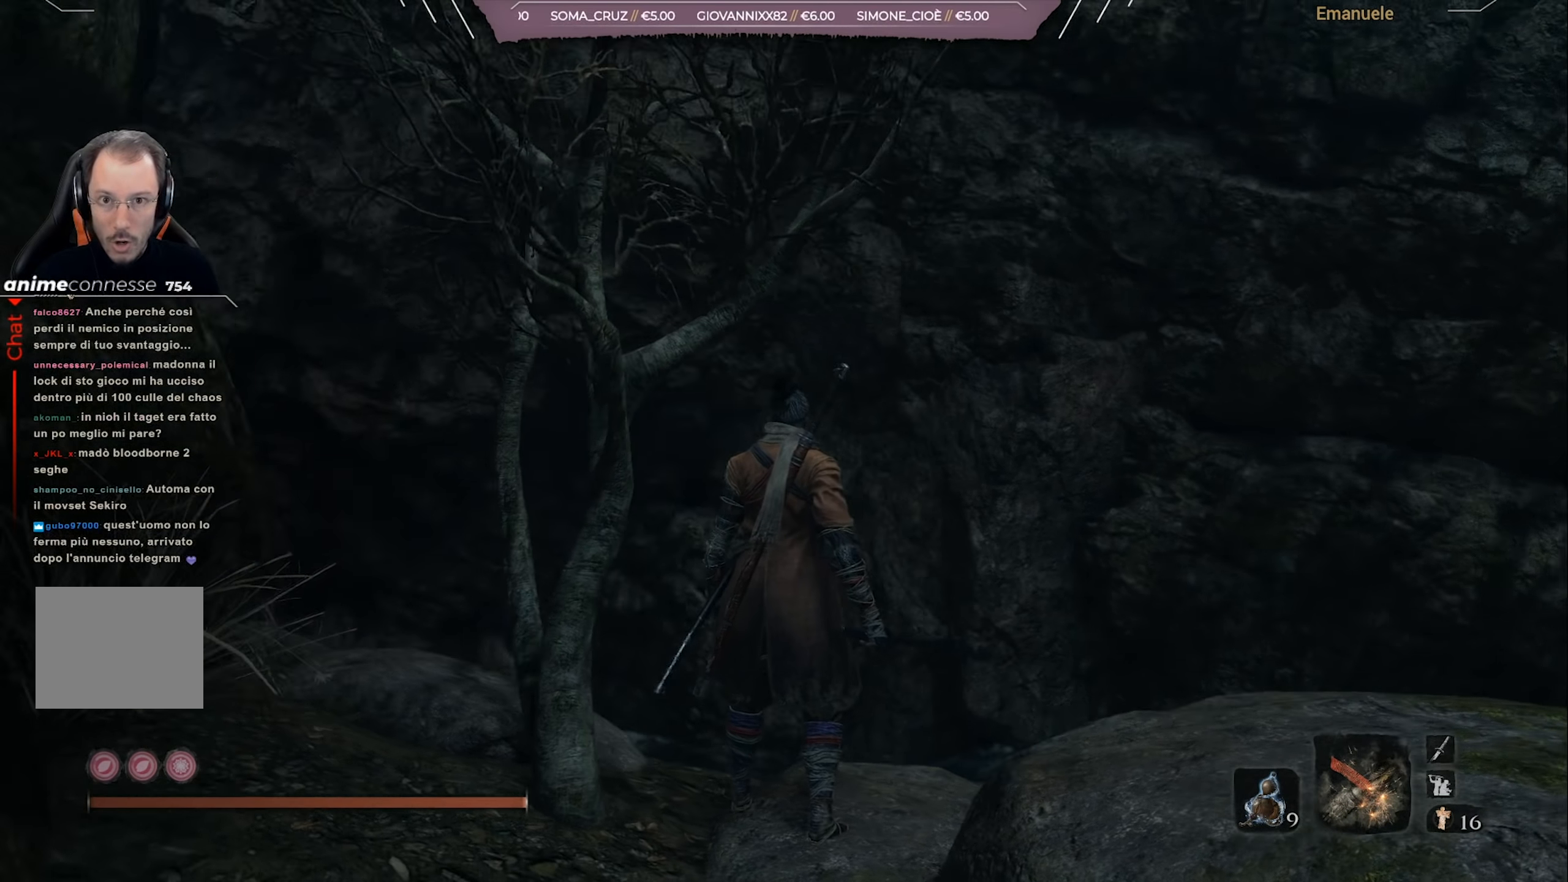
{"buttons": [], "left_stick": "center", "right_stick": "center", "events": [[184, "right_stick", "center"]]}
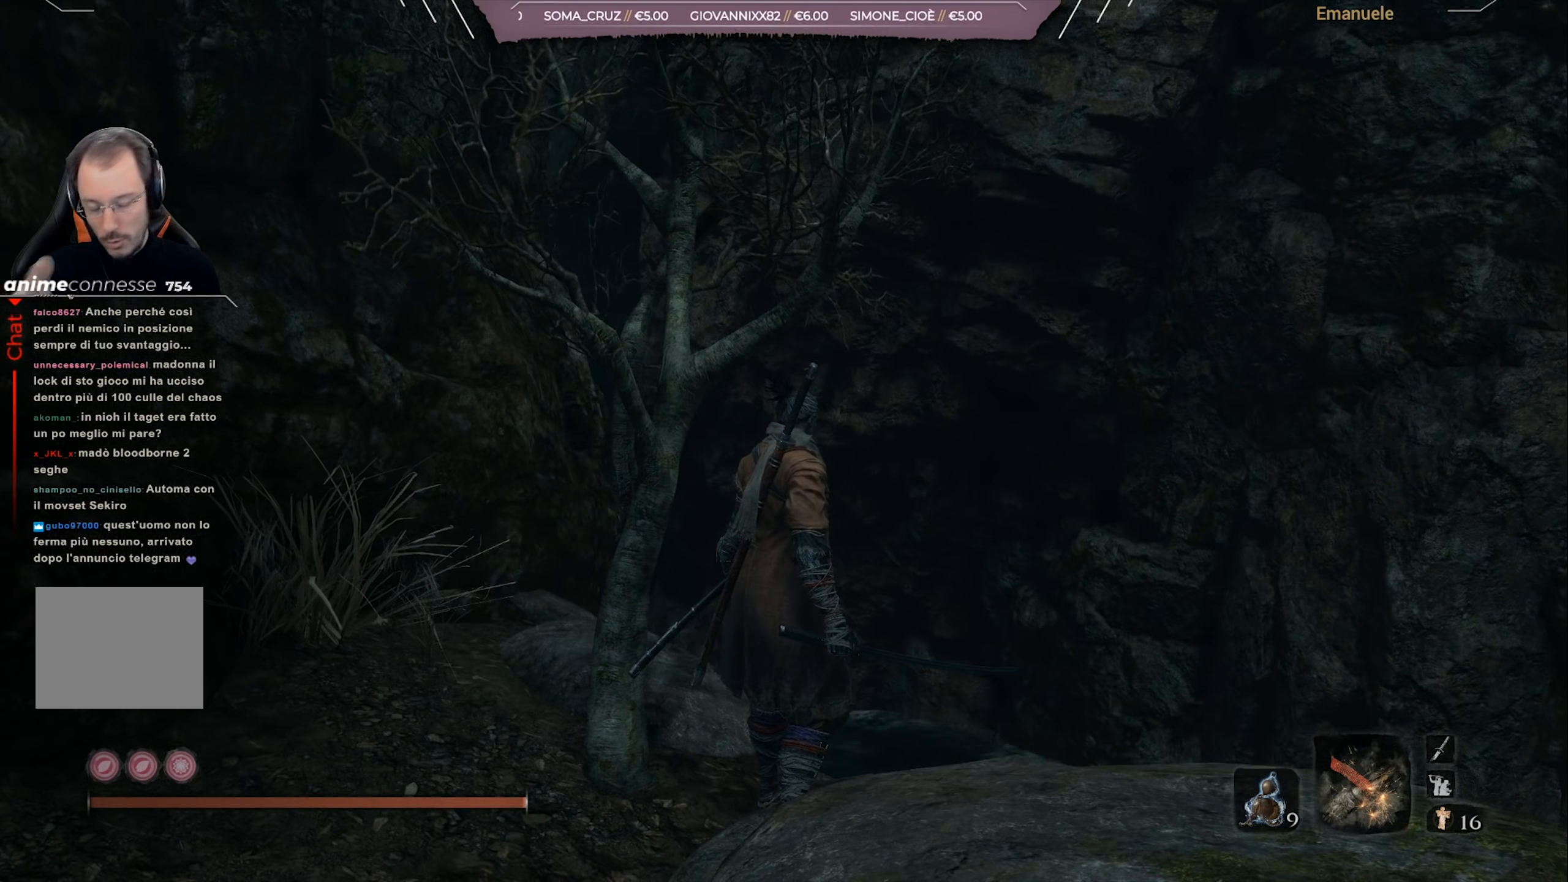
{"buttons": [], "left_stick": "center", "right_stick": "center", "events": [[350, "right_stick", "left"], [483, "right_stick", "center"]]}
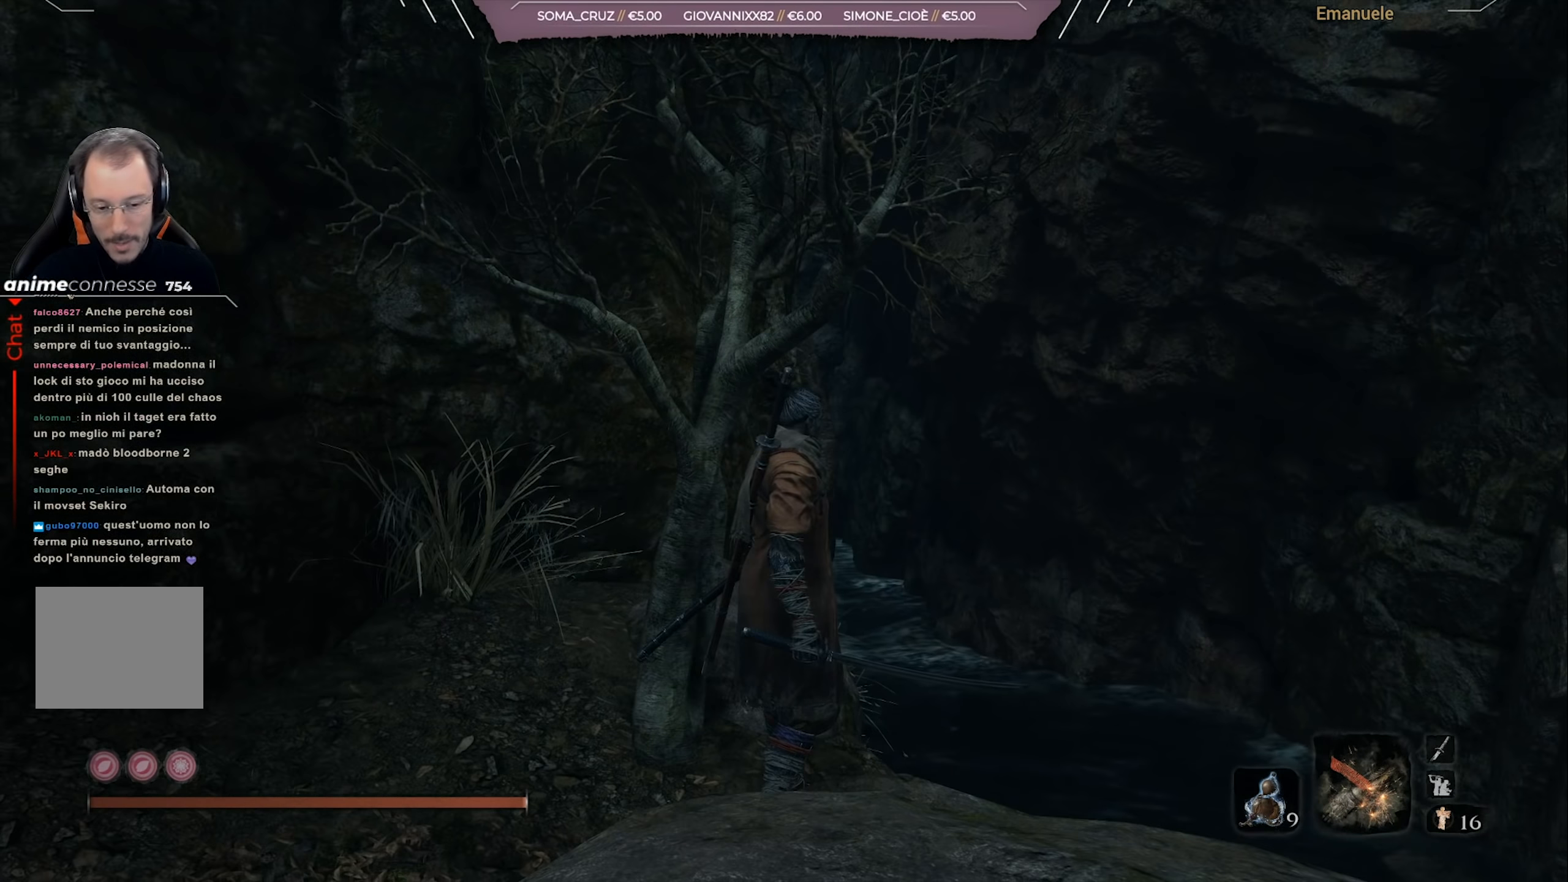
{"buttons": ["R3"], "left_stick": "center", "right_stick": "center", "events": [[117, "R3", "down"], [217, "R3", "up"], [450, "R3", "down"]]}
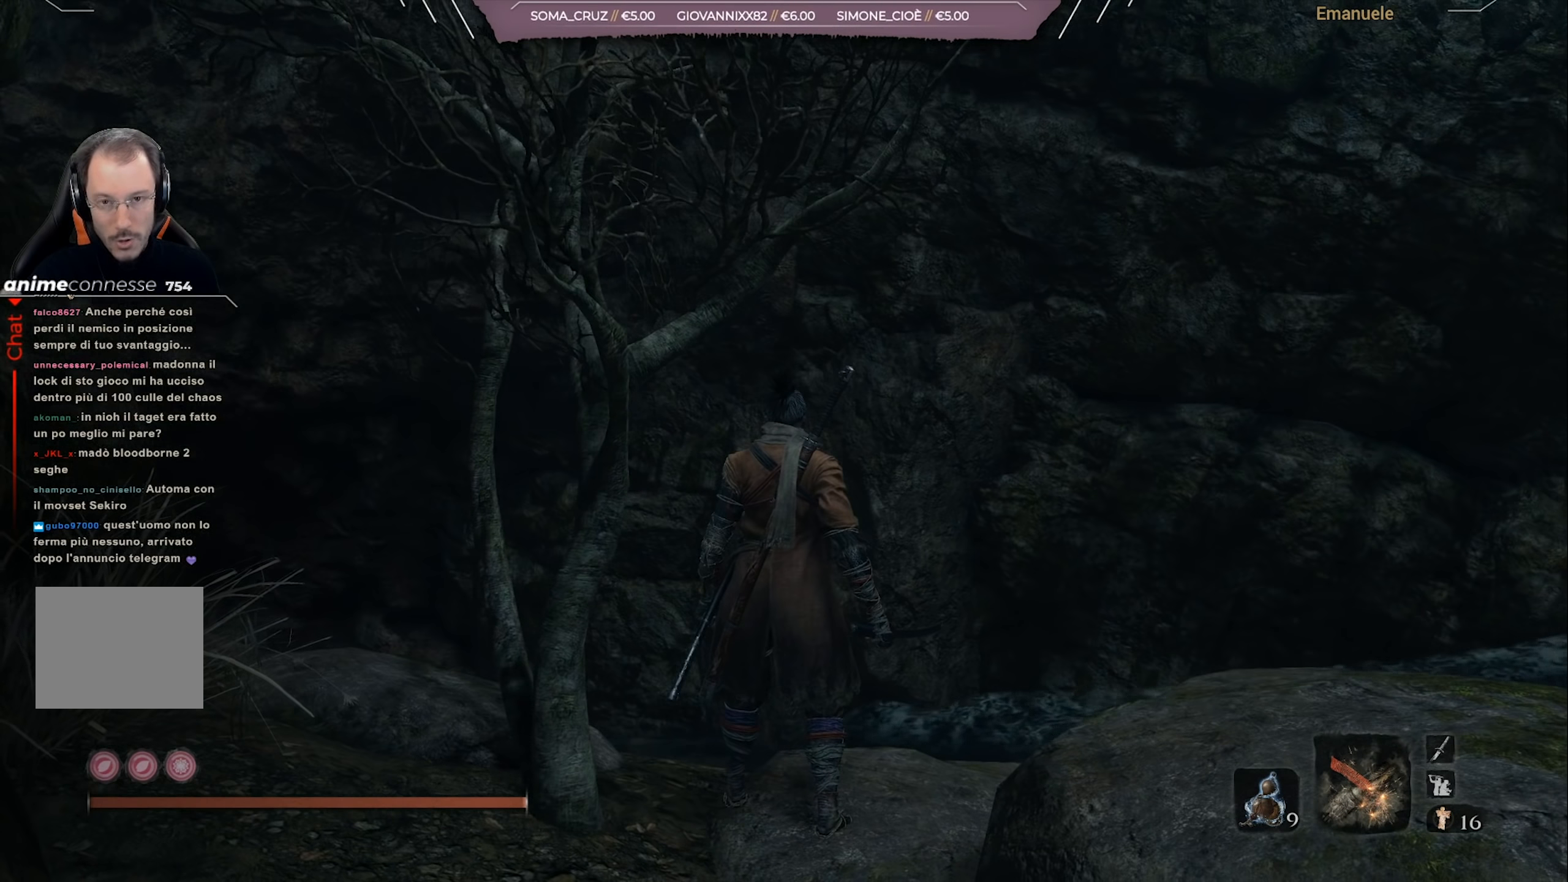
{"buttons": [], "left_stick": "center", "right_stick": "left", "events": [[50, "R3", "up"], [116, "right_stick", "left"]]}
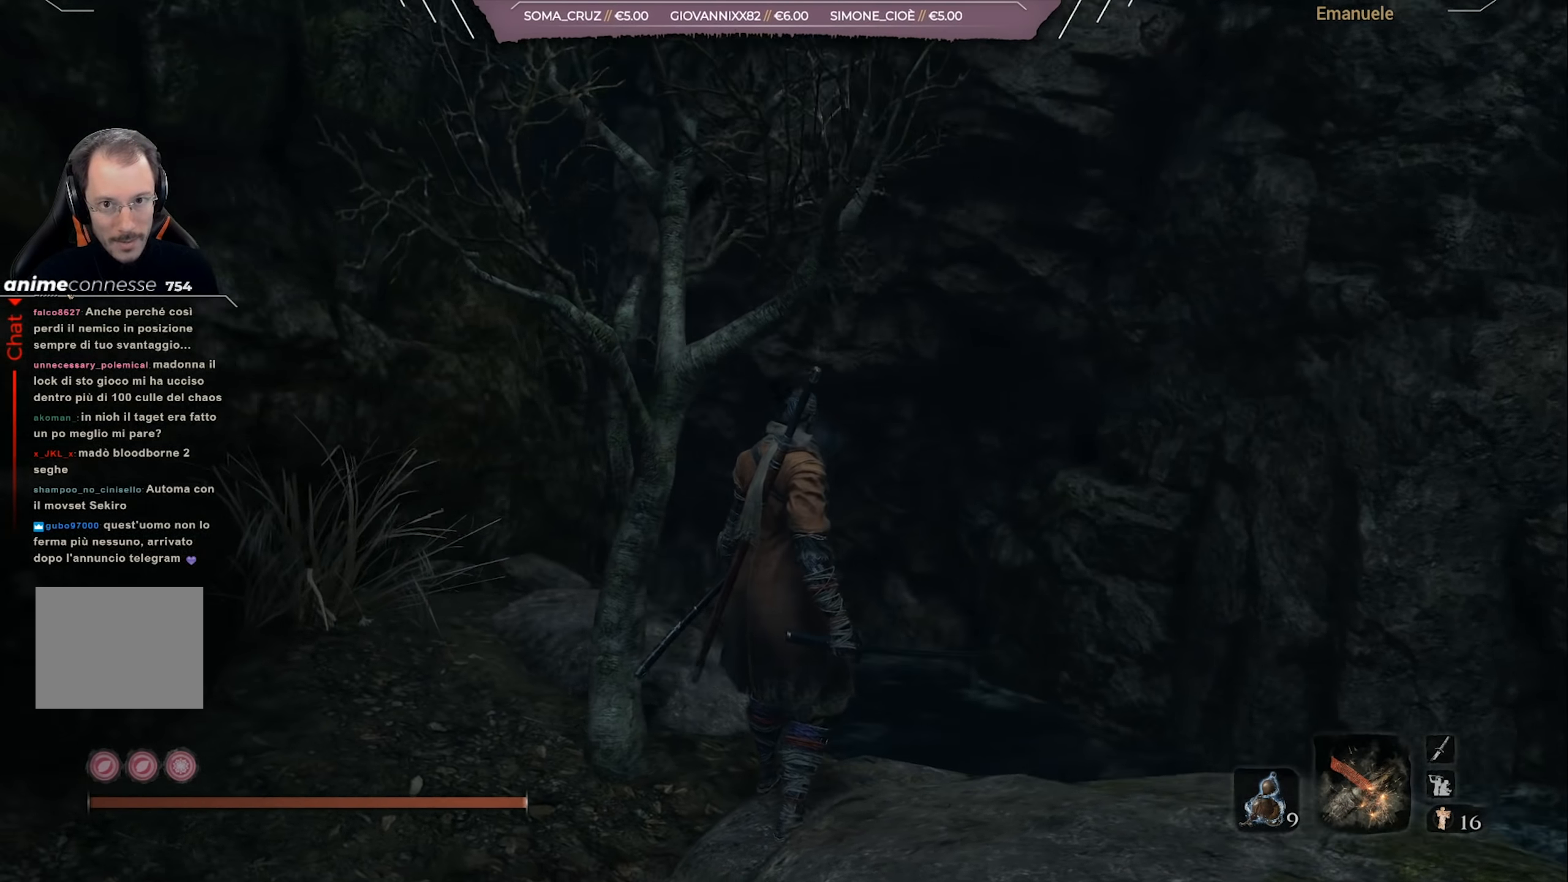
{"buttons": [], "left_stick": "center", "right_stick": "center", "events": [[83, "right_stick", "center"], [217, "right_stick", "left"], [350, "right_stick", "center"]]}
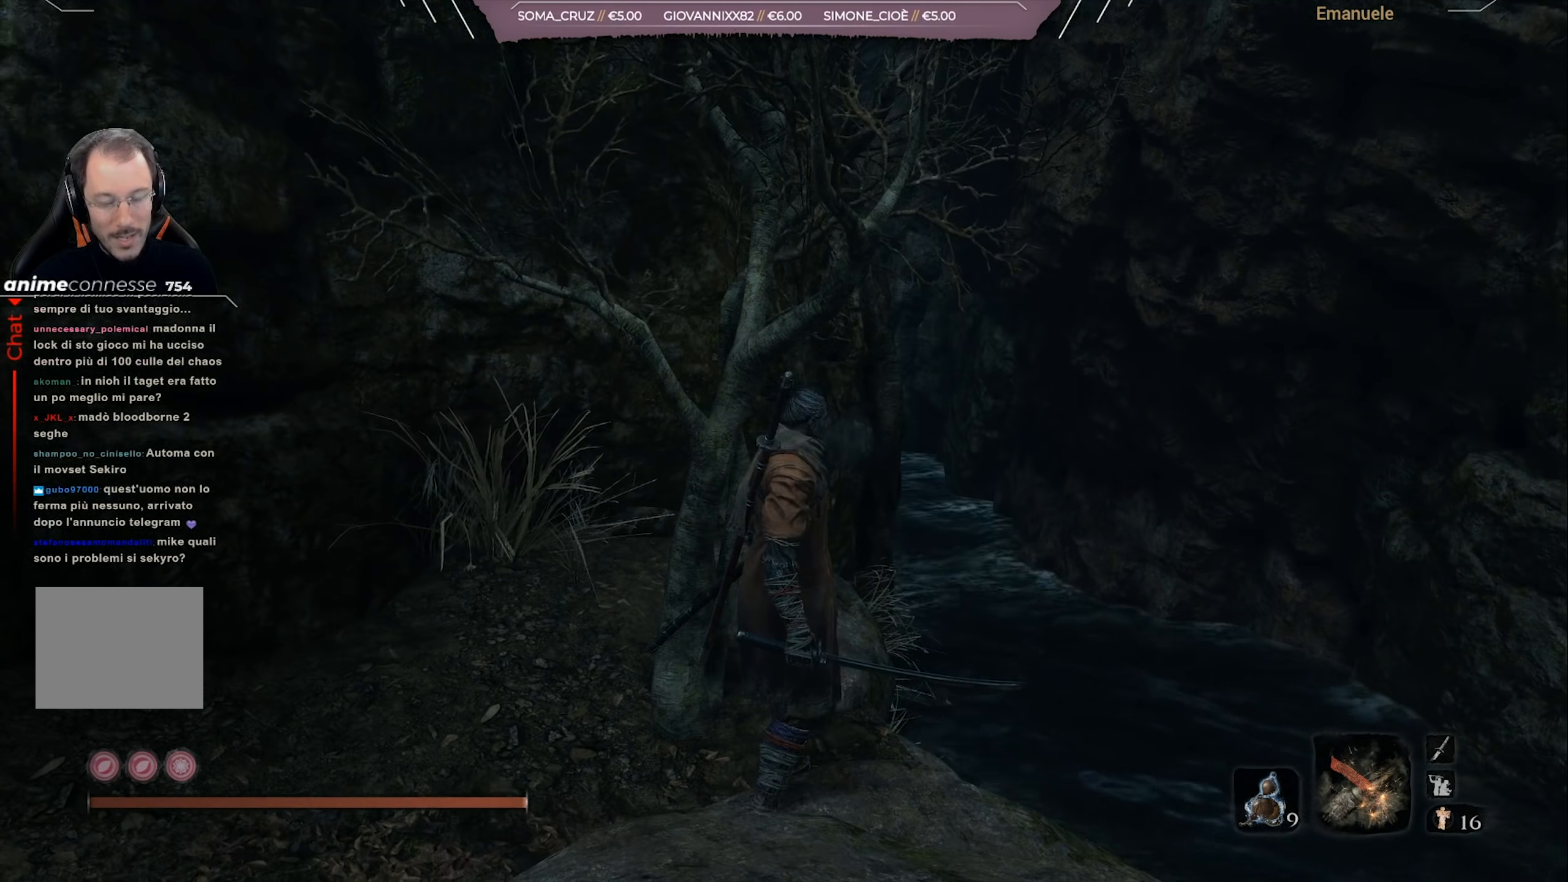
{"buttons": [], "left_stick": "center", "right_stick": "left", "events": [[83, "right_stick", "left"], [216, "right_stick", "center"], [450, "right_stick", "left"]]}
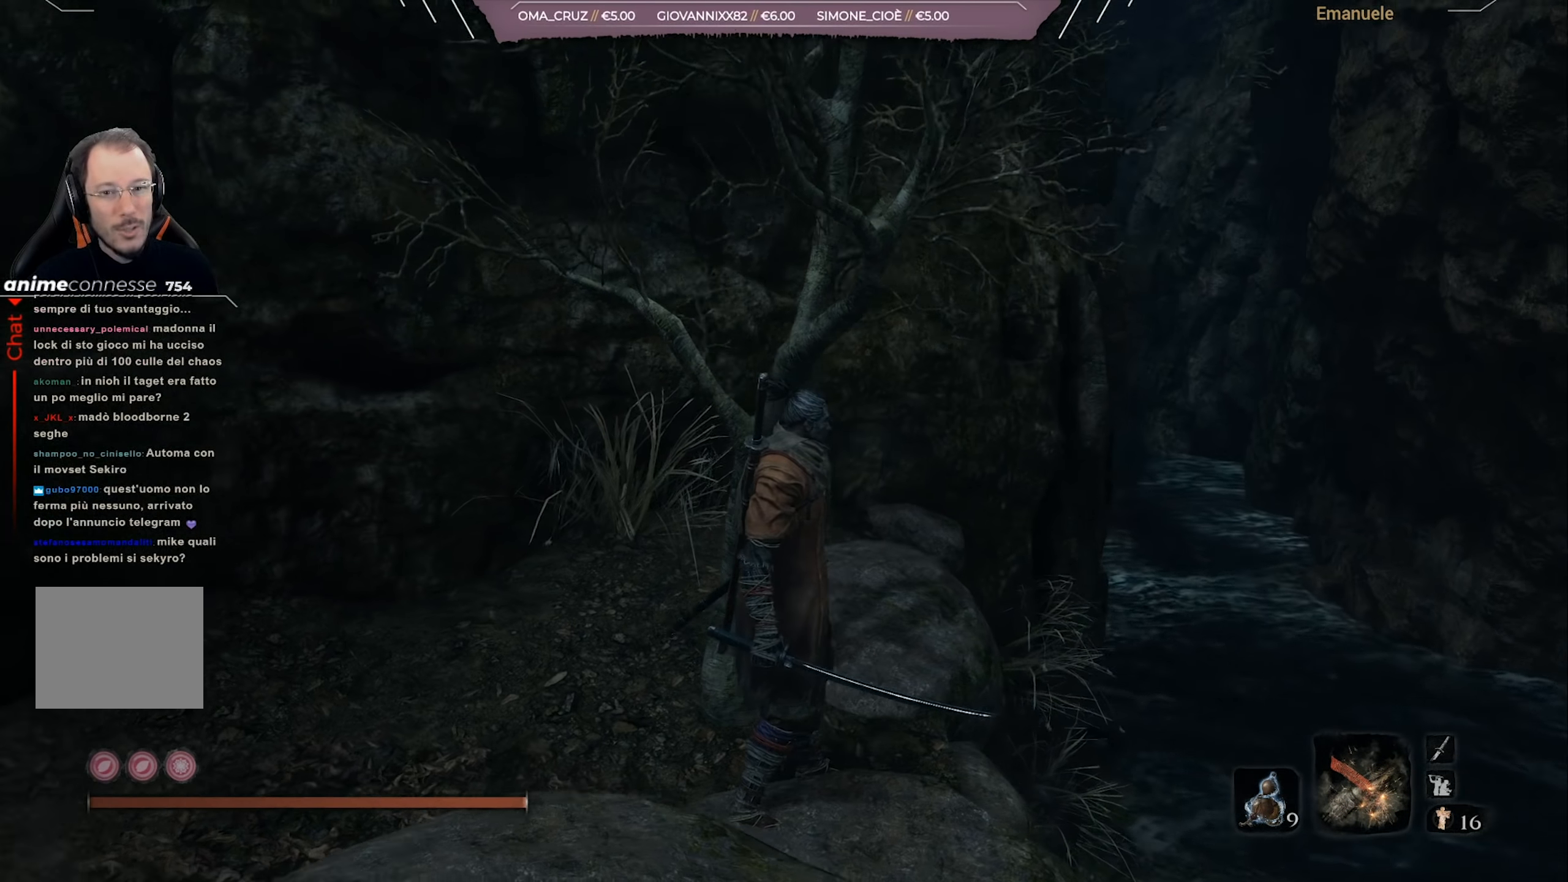
{"buttons": [], "left_stick": "center", "right_stick": "center", "events": [[117, "right_stick", "center"]]}
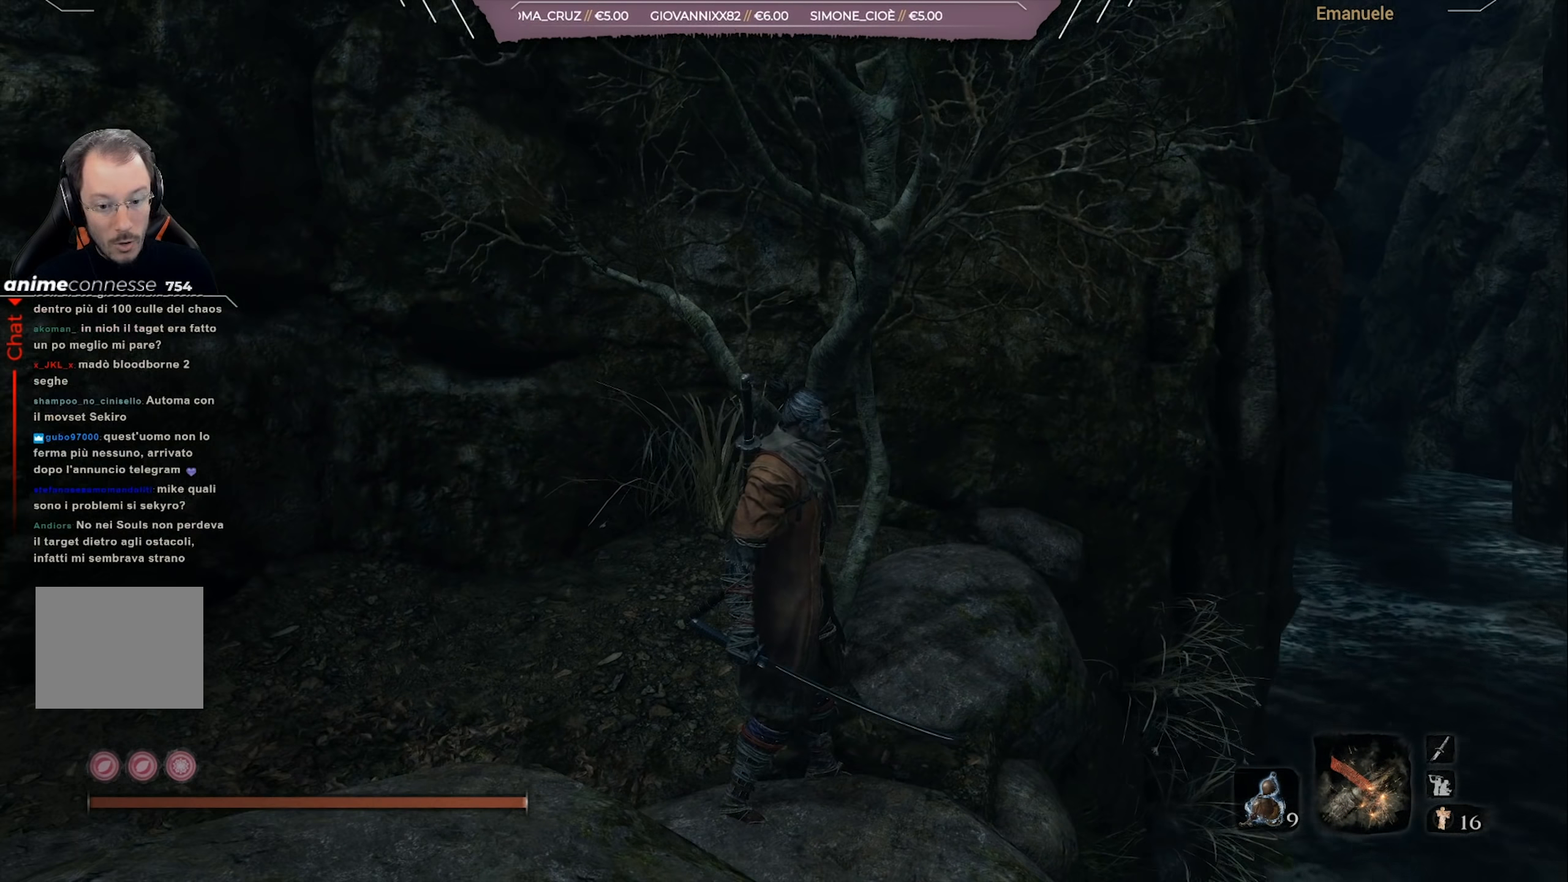
{"buttons": [], "left_stick": "center", "right_stick": "center", "events": []}
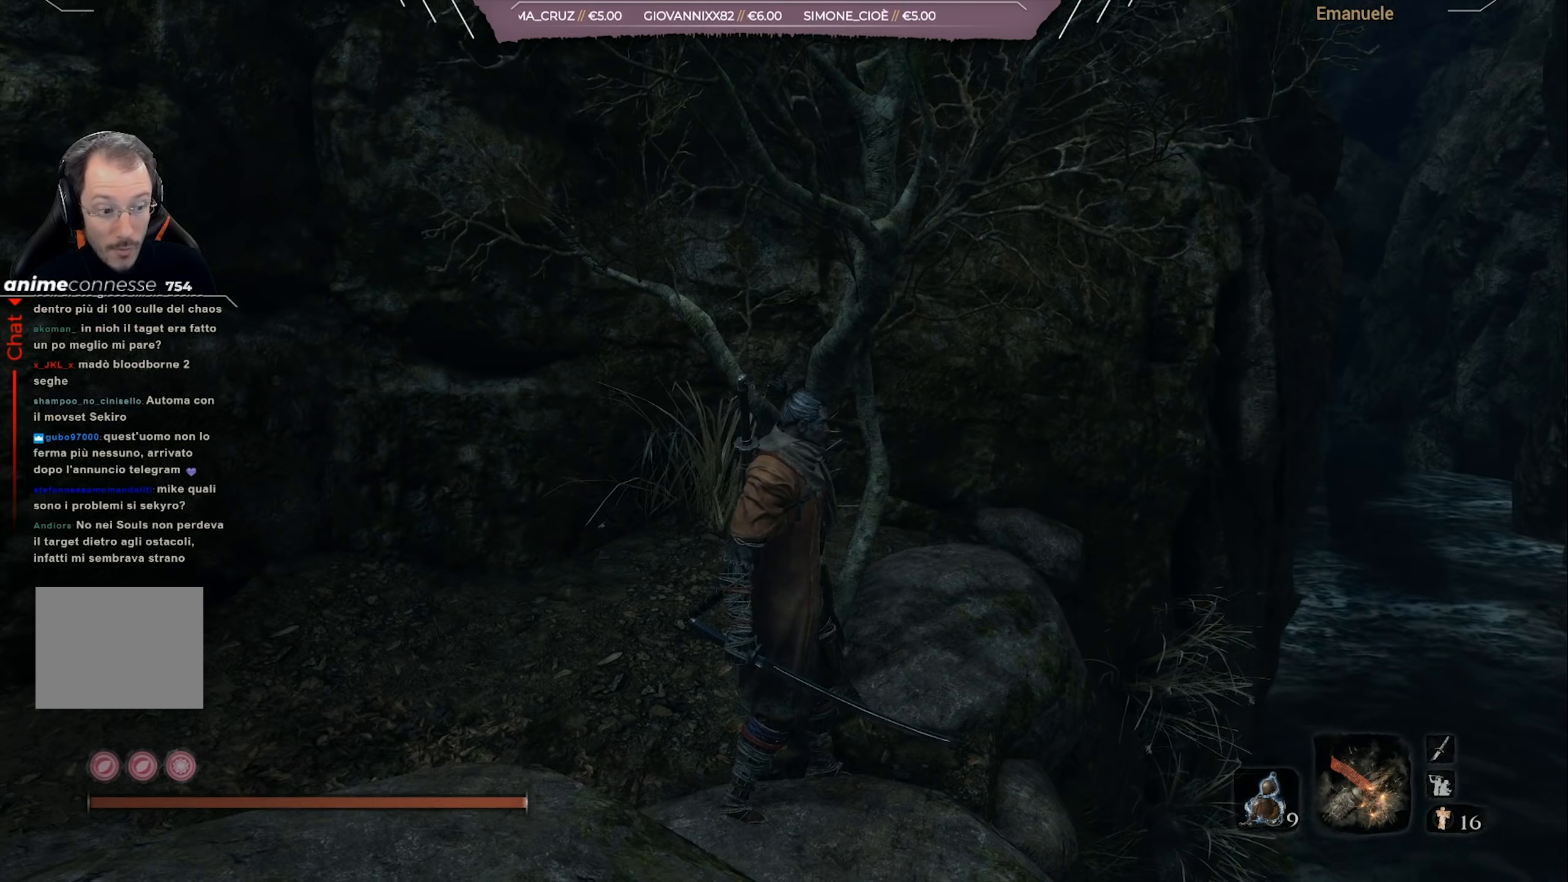
{"buttons": [], "left_stick": "center", "right_stick": "center", "events": []}
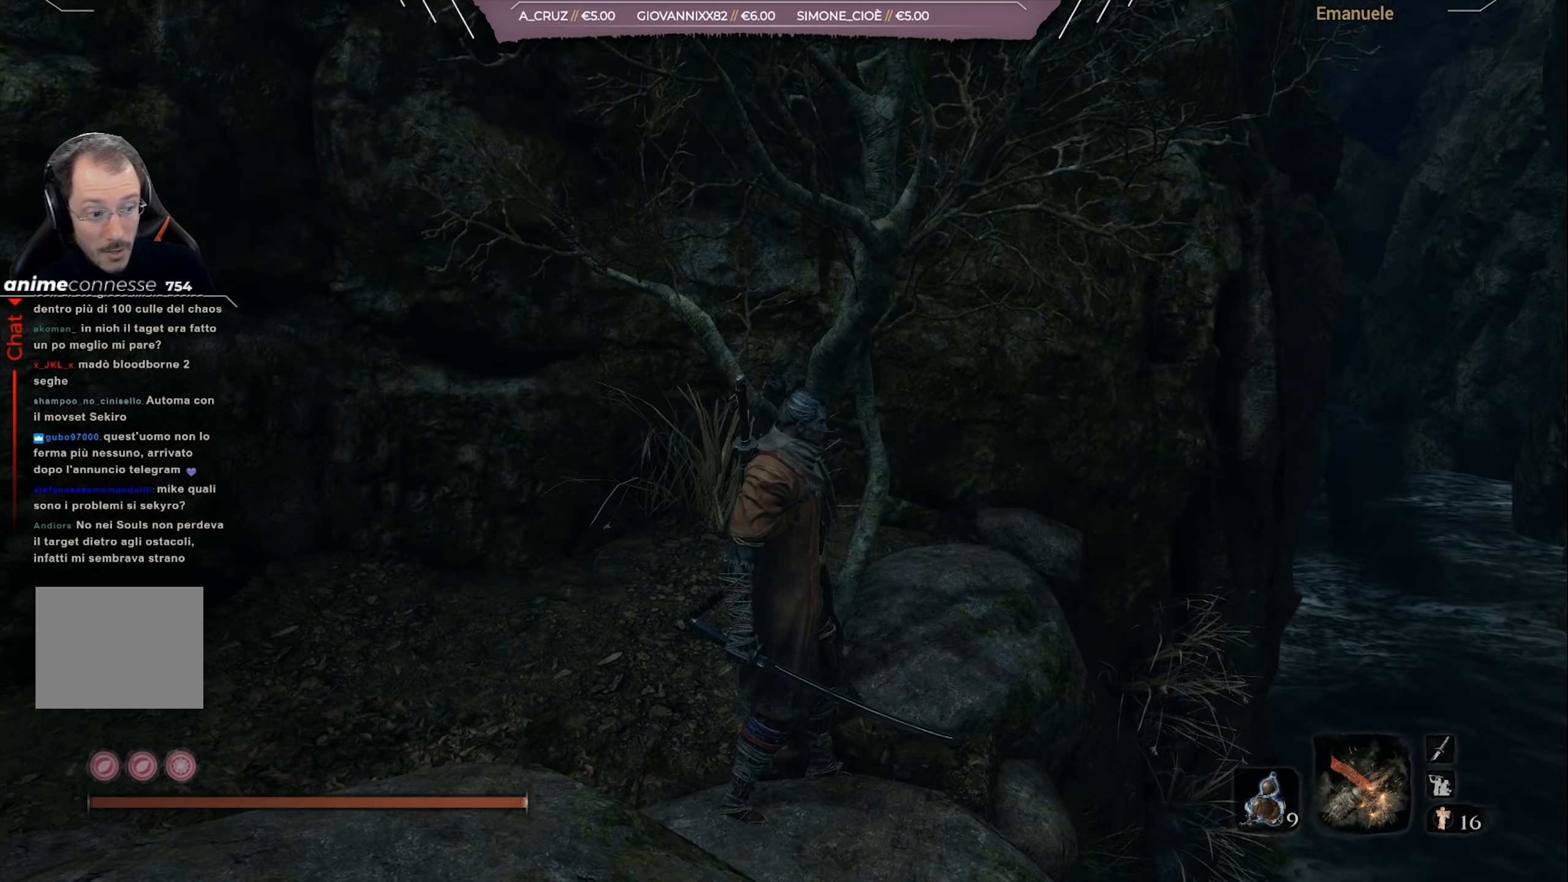
{"buttons": [], "left_stick": "center", "right_stick": "center", "events": []}
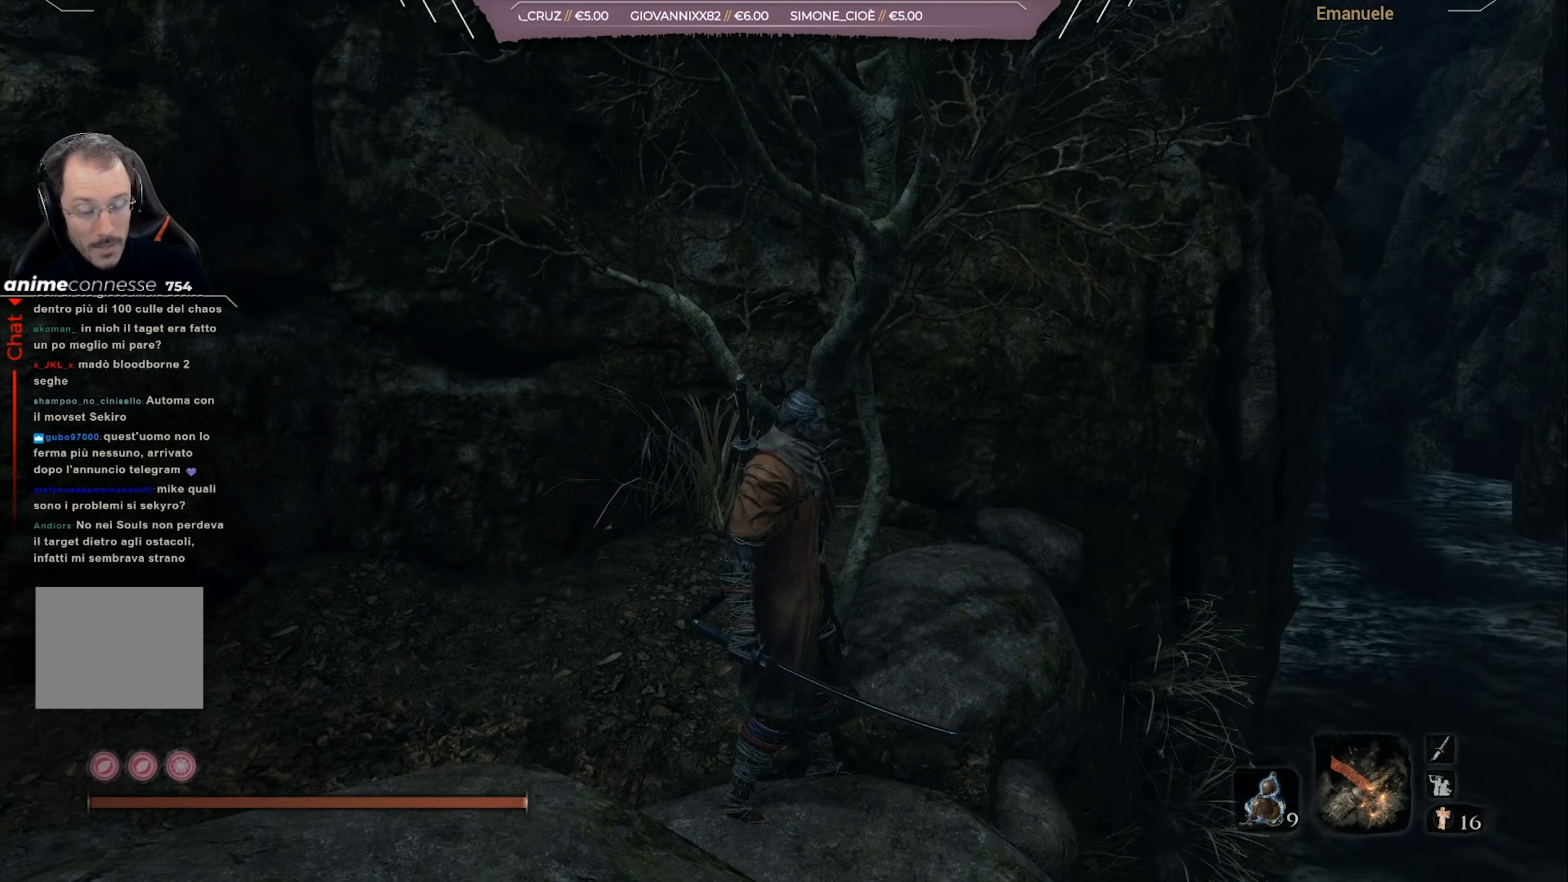
{"buttons": [], "left_stick": "center", "right_stick": "center", "events": []}
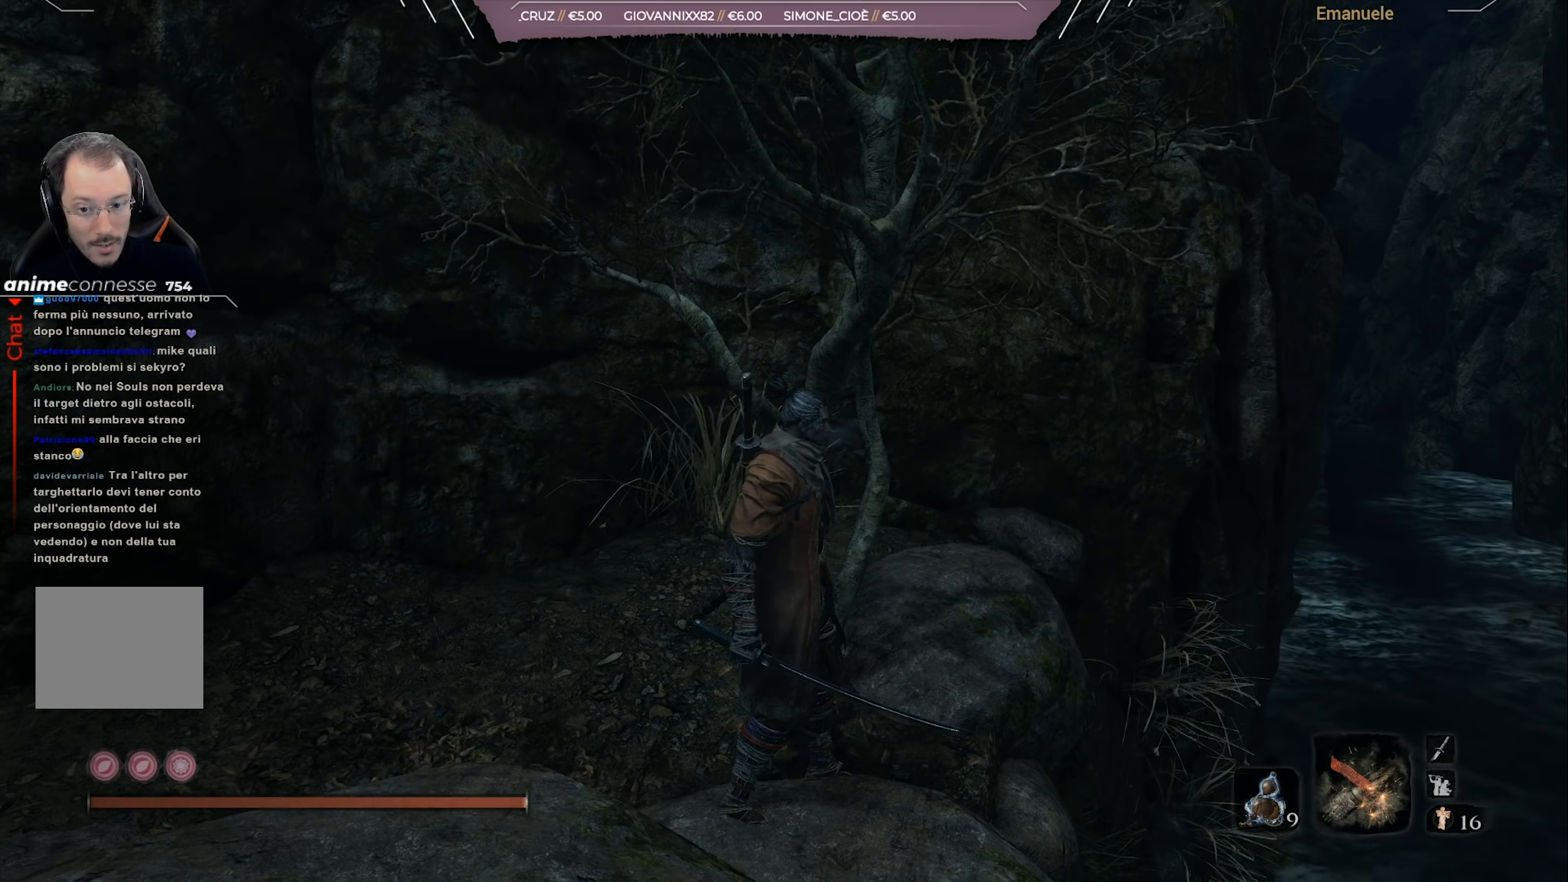
{"buttons": ["CIRCLE"], "left_stick": "up-left", "right_stick": "center", "events": [[34, "right_stick", "left"], [317, "left_stick", "up-left"], [384, "right_stick", "center"], [484, "CIRCLE", "down"]]}
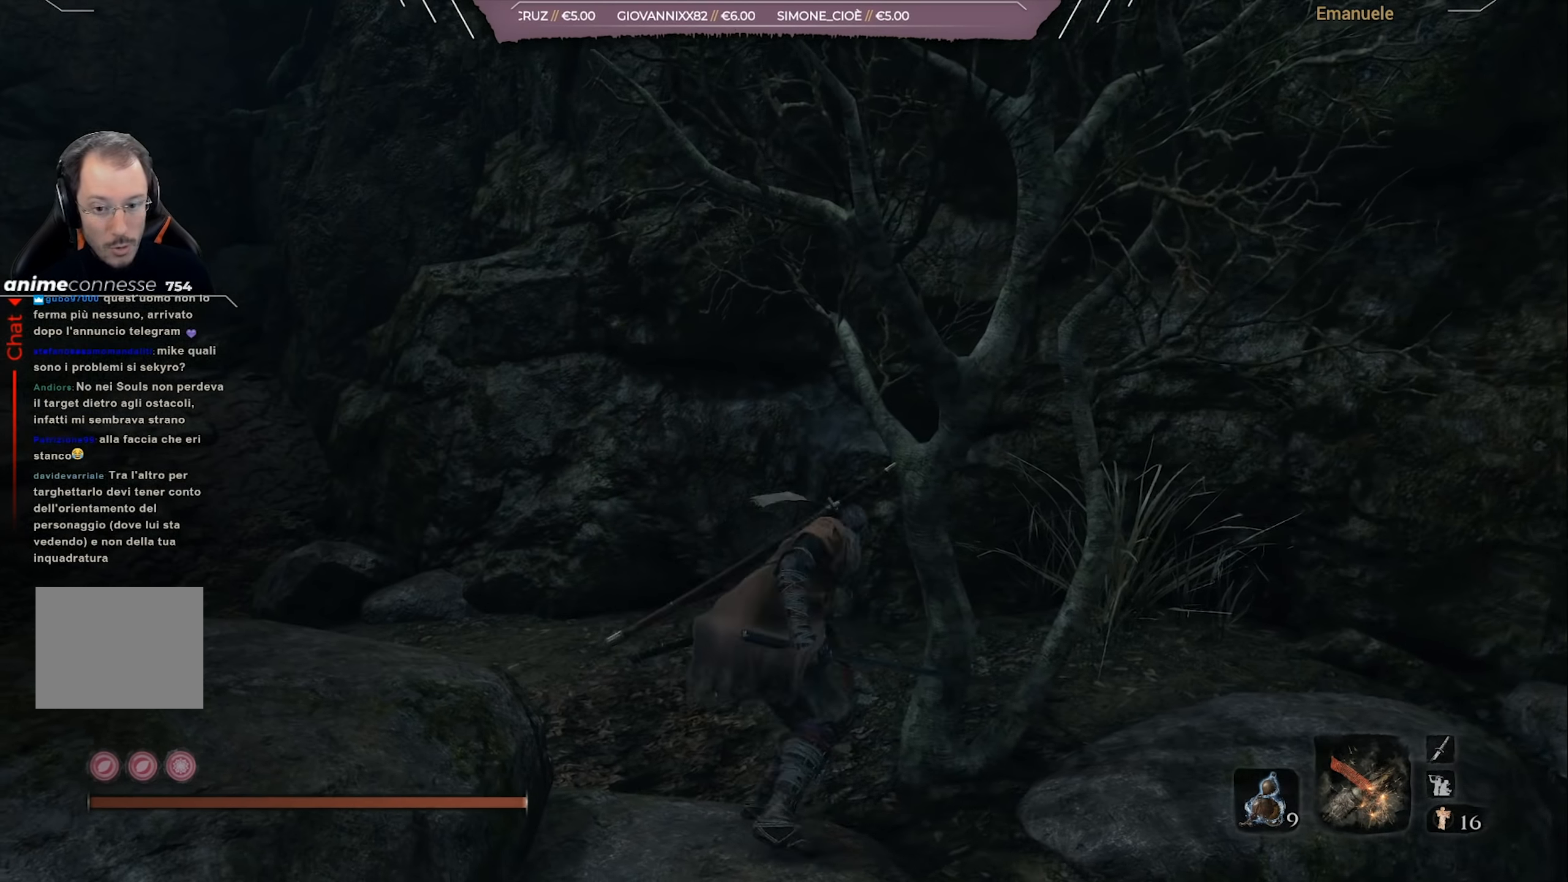
{"buttons": ["CIRCLE"], "left_stick": "down-left", "right_stick": "center", "events": [[384, "left_stick", "down-left"]]}
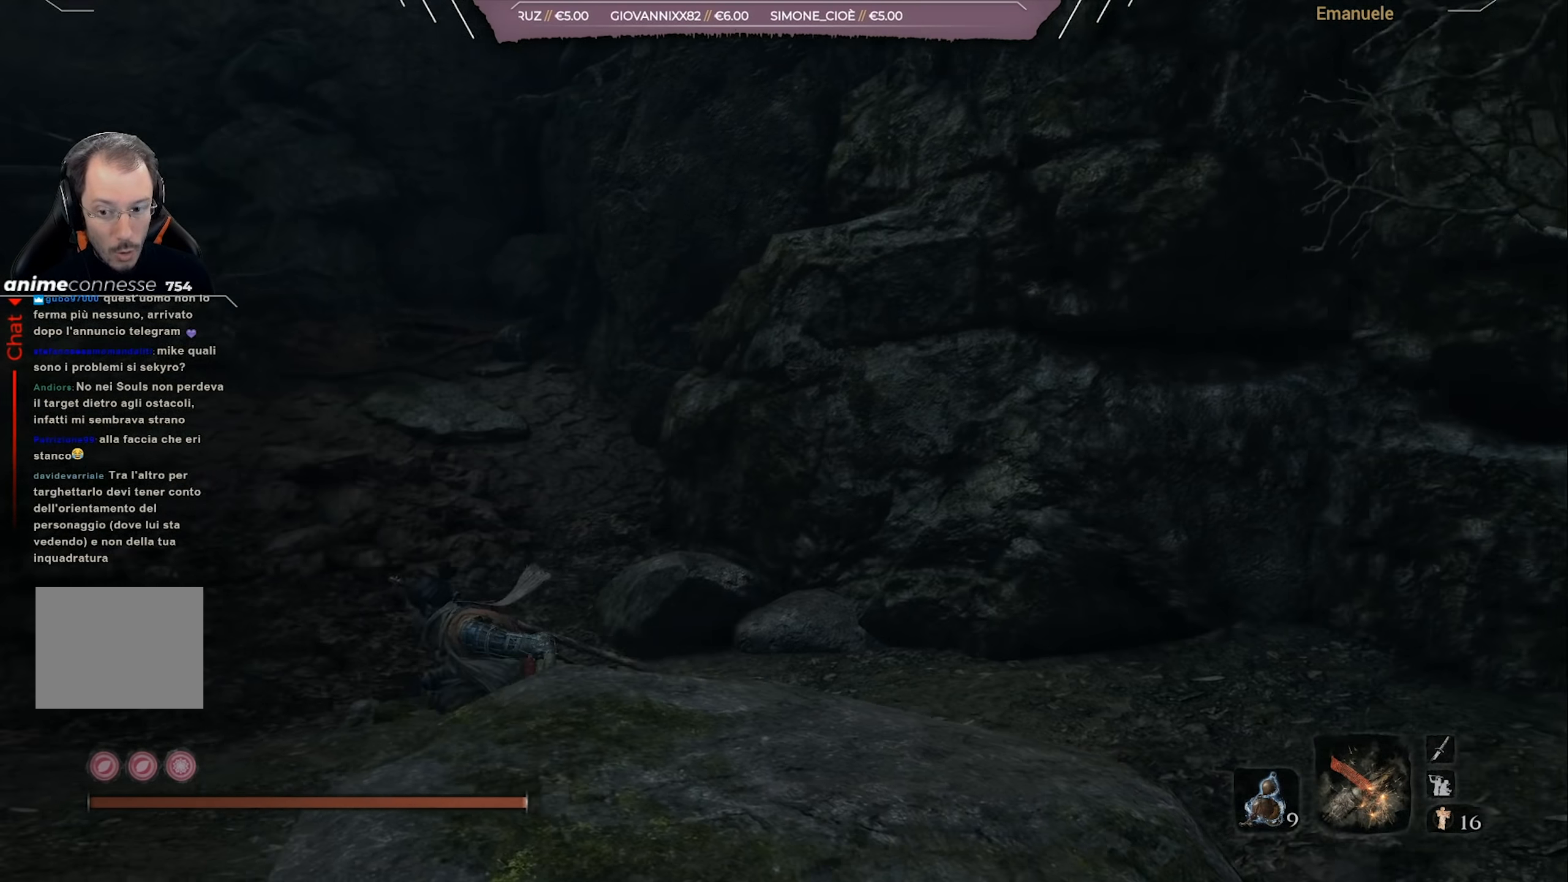
{"buttons": ["CIRCLE"], "left_stick": "up-right", "right_stick": "center", "events": [[50, "left_stick", "down"], [217, "left_stick", "down-right"], [317, "left_stick", "right"], [484, "left_stick", "up-right"]]}
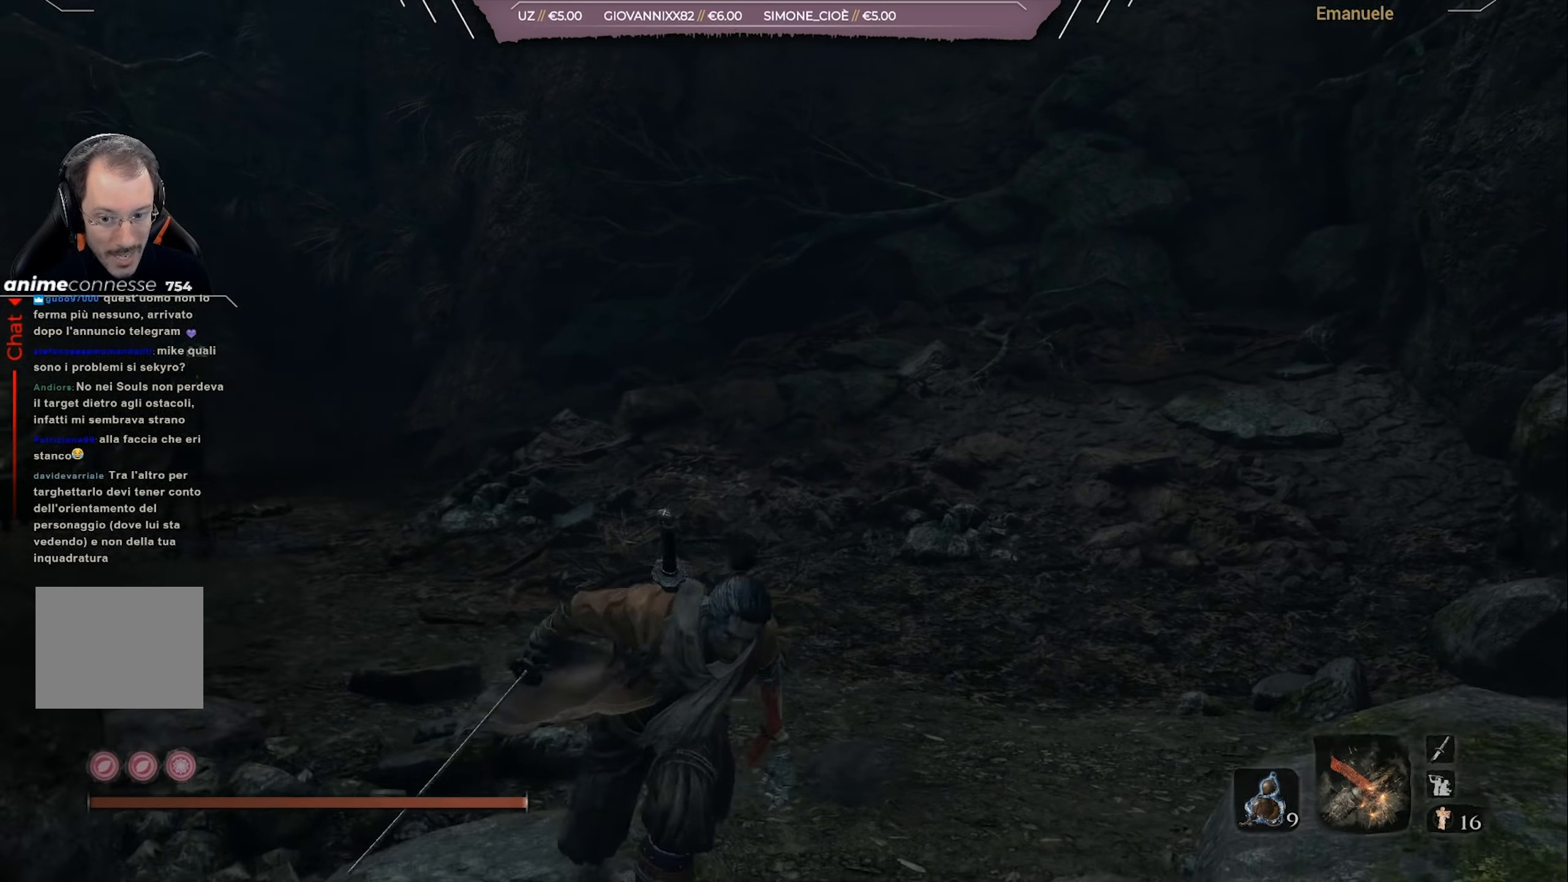
{"buttons": ["L3"], "left_stick": "up", "right_stick": "center", "events": [[117, "CIRCLE", "up"], [350, "right_stick", "up-left"], [417, "left_stick", "up"], [484, "L3", "down"], [484, "right_stick", "center"]]}
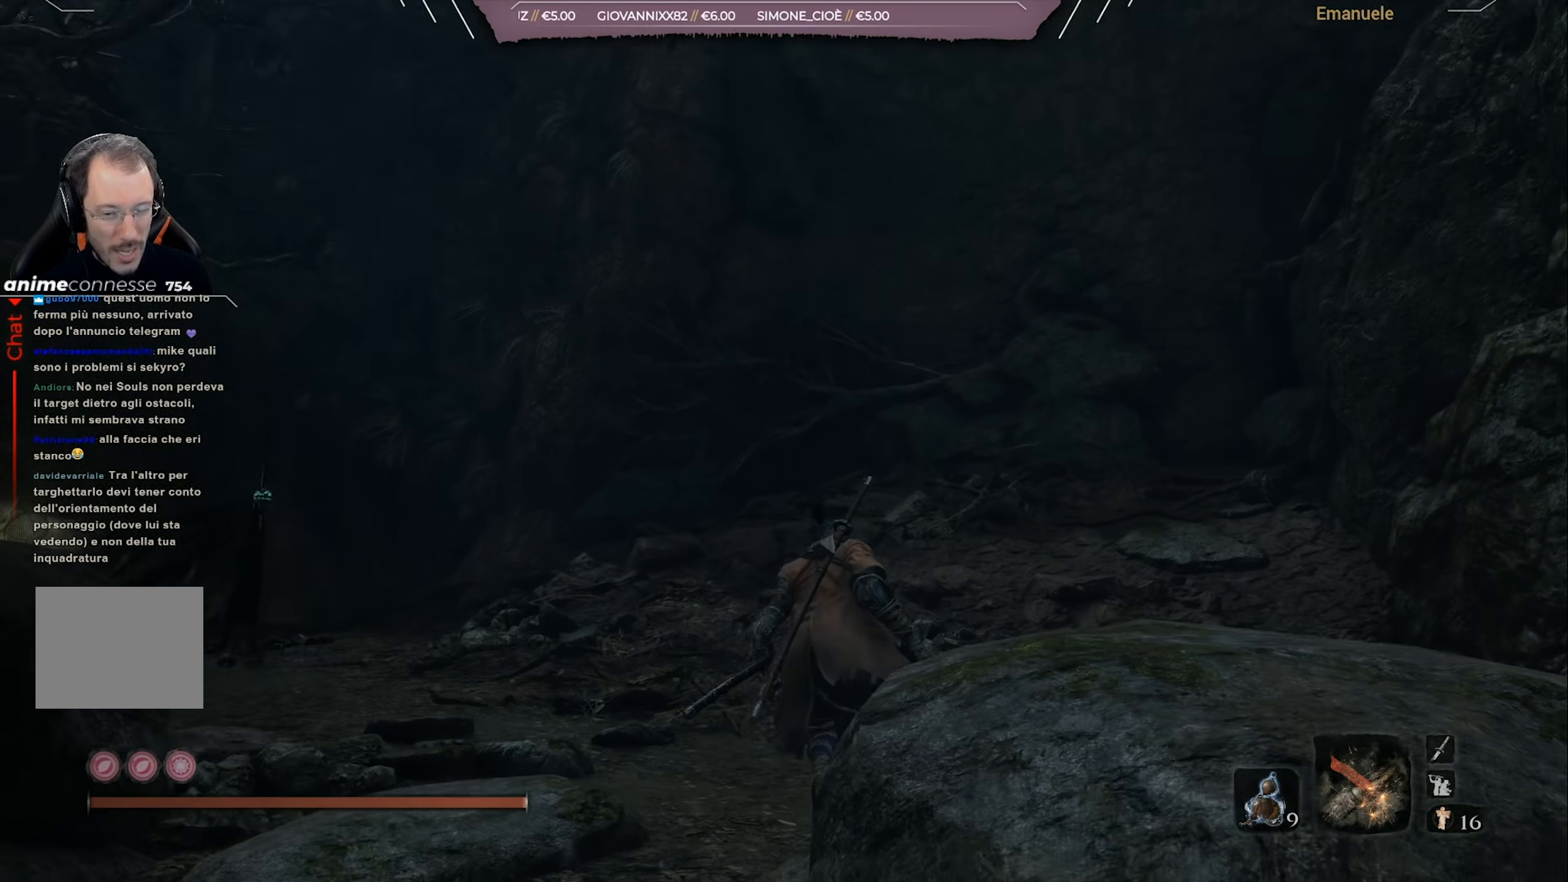
{"buttons": [], "left_stick": "up", "right_stick": "right", "events": [[150, "L3", "up"], [351, "right_stick", "right"]]}
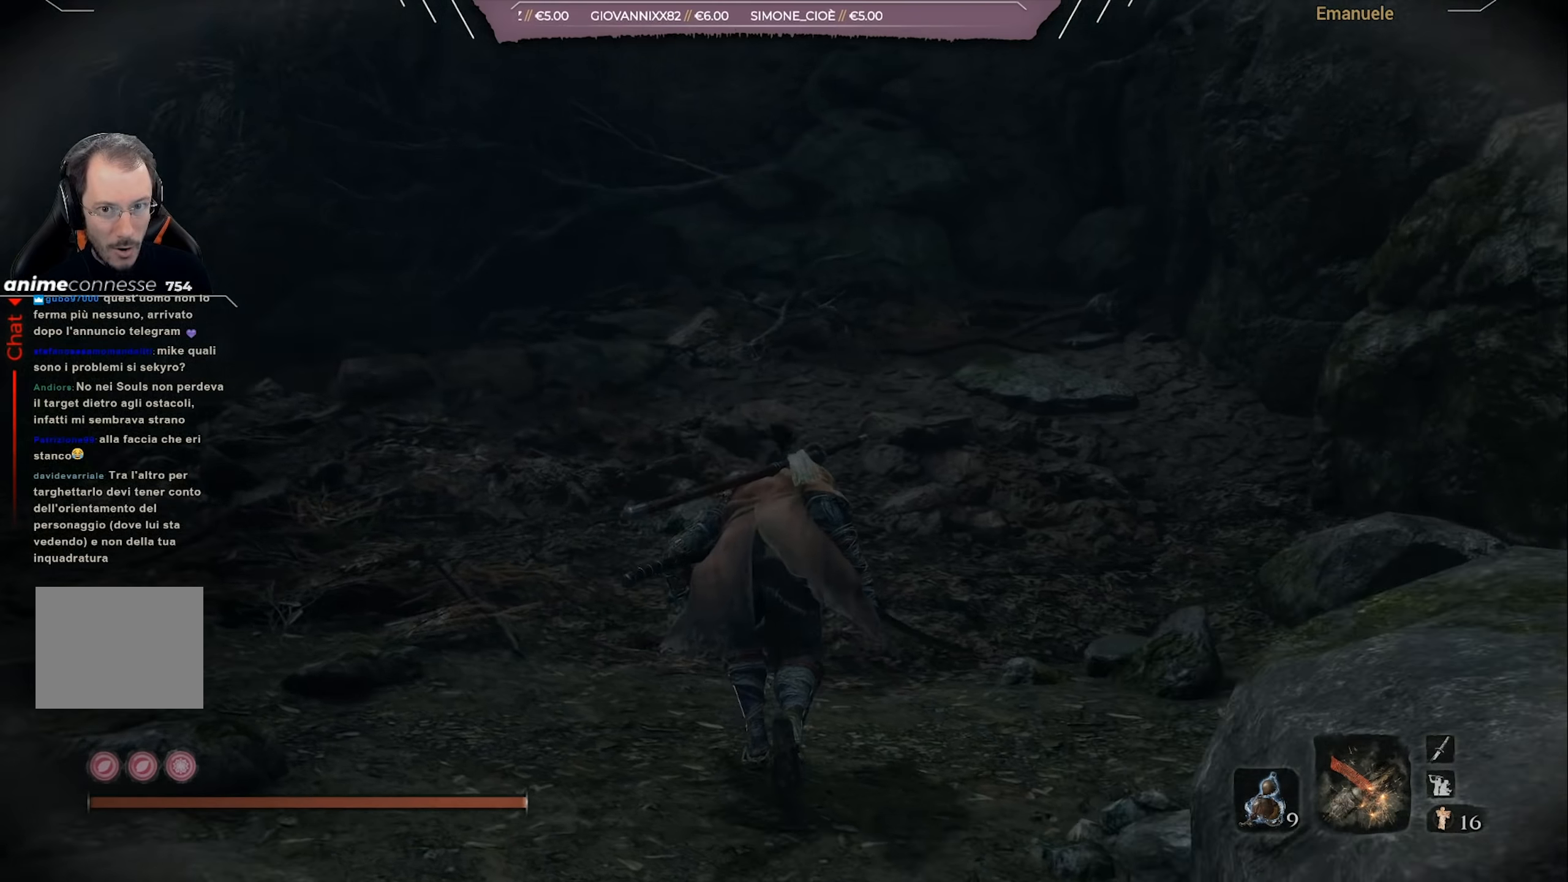
{"buttons": [], "left_stick": "up-right", "right_stick": "right", "events": [[417, "left_stick", "up-right"], [417, "right_stick", "center"], [484, "right_stick", "right"]]}
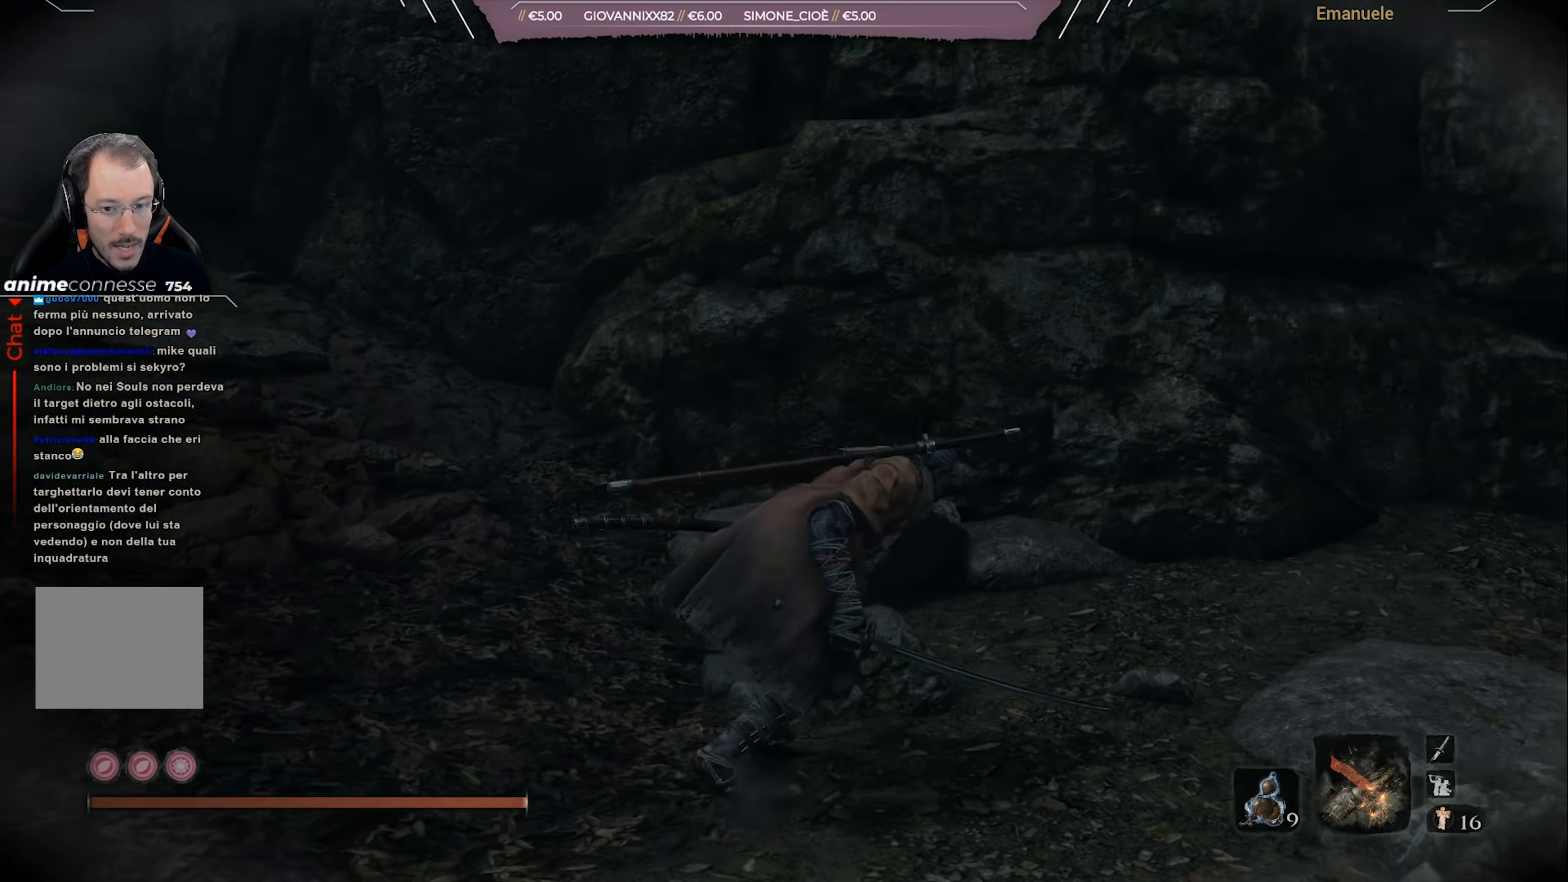
{"buttons": [], "left_stick": "down-right", "right_stick": "center", "events": [[50, "left_stick", "right"], [216, "L3", "down"], [317, "L3", "up"], [450, "left_stick", "down-right"], [450, "right_stick", "center"]]}
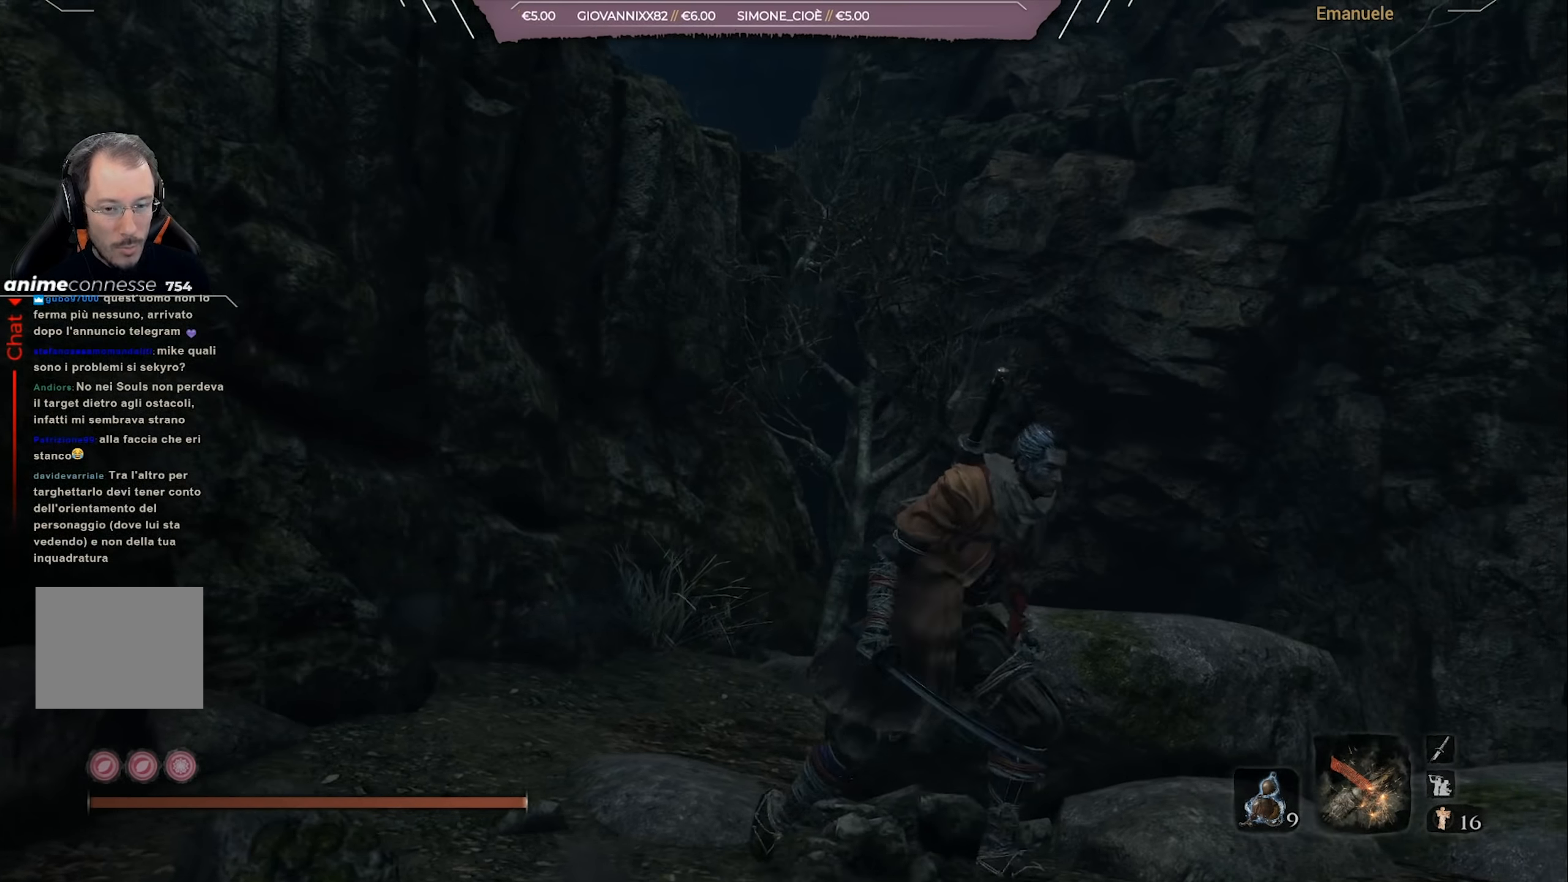
{"buttons": [], "left_stick": "center", "right_stick": "center", "events": [[17, "right_stick", "left"], [184, "right_stick", "center"], [317, "R1", "down"], [317, "left_stick", "center"], [451, "R1", "up"]]}
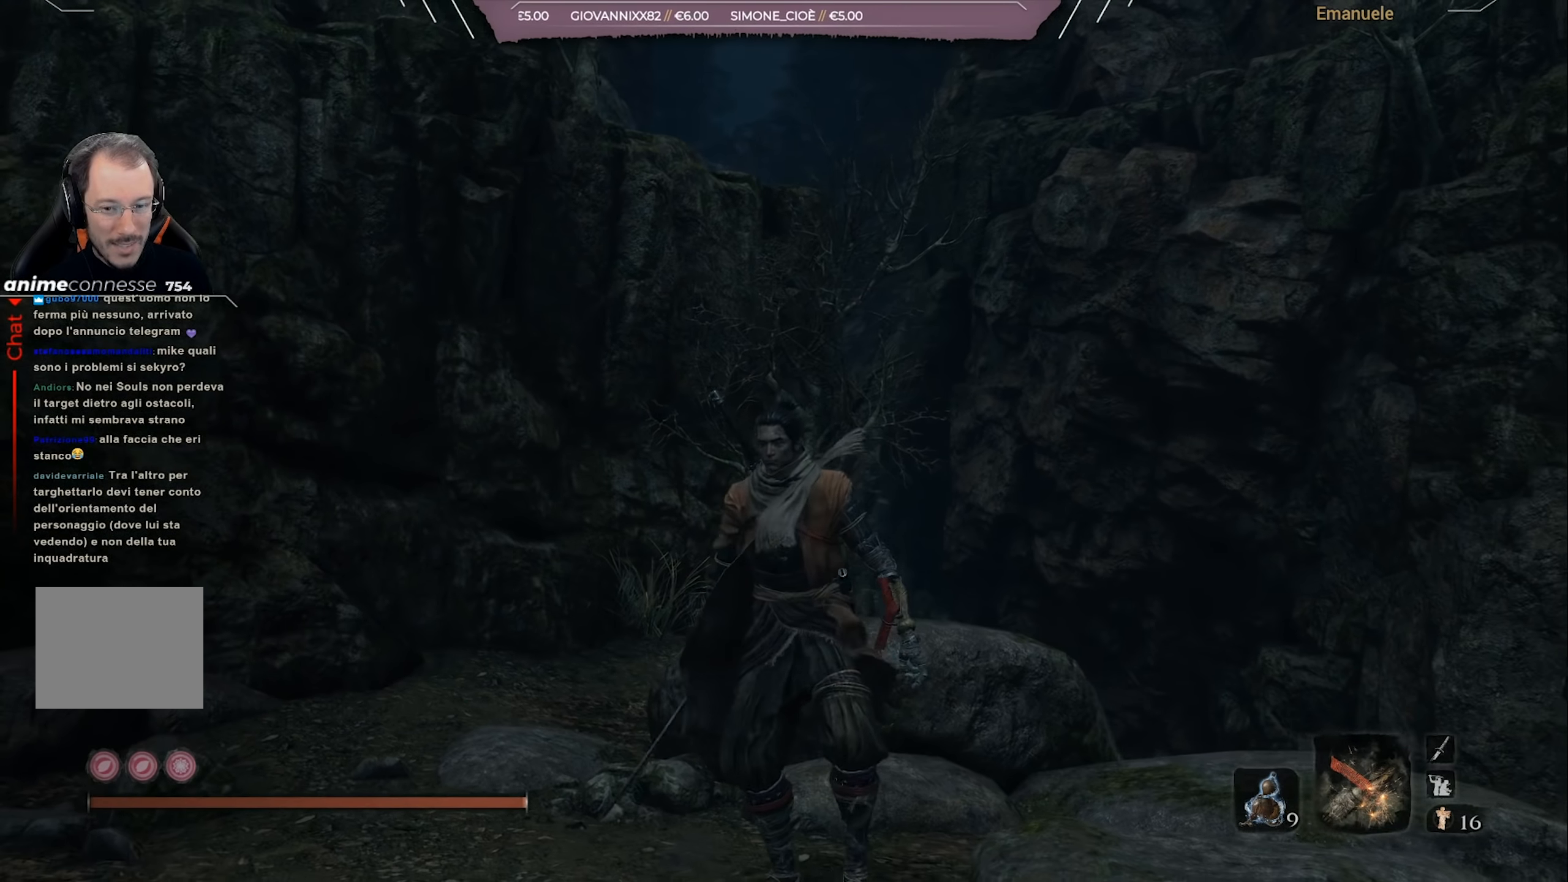
{"buttons": ["R1"], "left_stick": "center", "right_stick": "center", "events": [[50, "right_stick", "up"], [183, "right_stick", "right"], [317, "right_stick", "center"], [417, "R1", "down"]]}
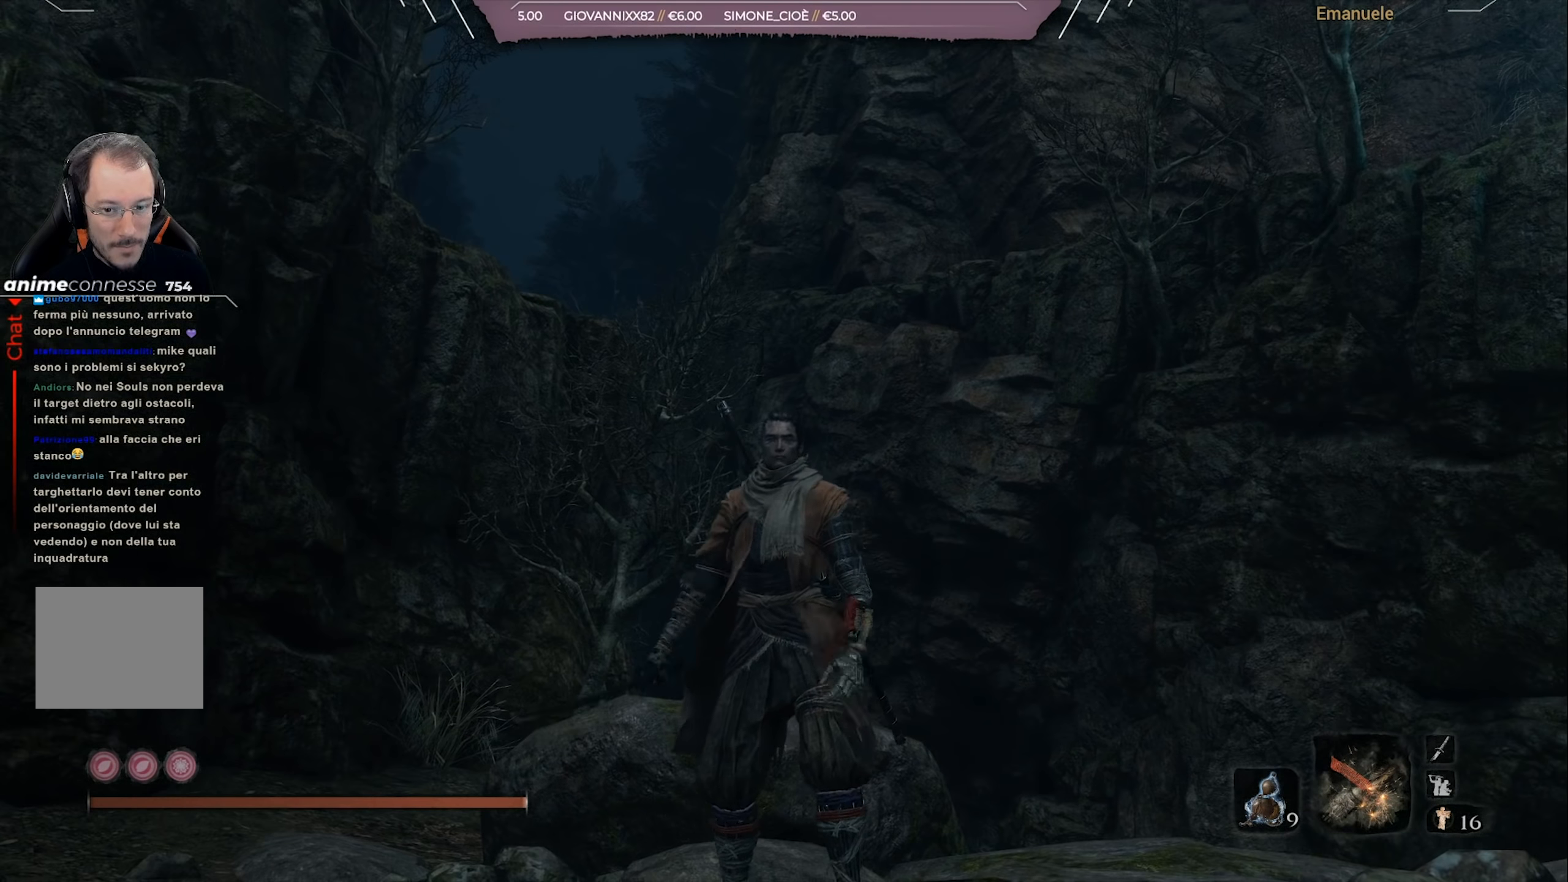
{"buttons": ["R1"], "left_stick": "center", "right_stick": "center", "events": [[250, "right_stick", "down-right"], [484, "right_stick", "center"]]}
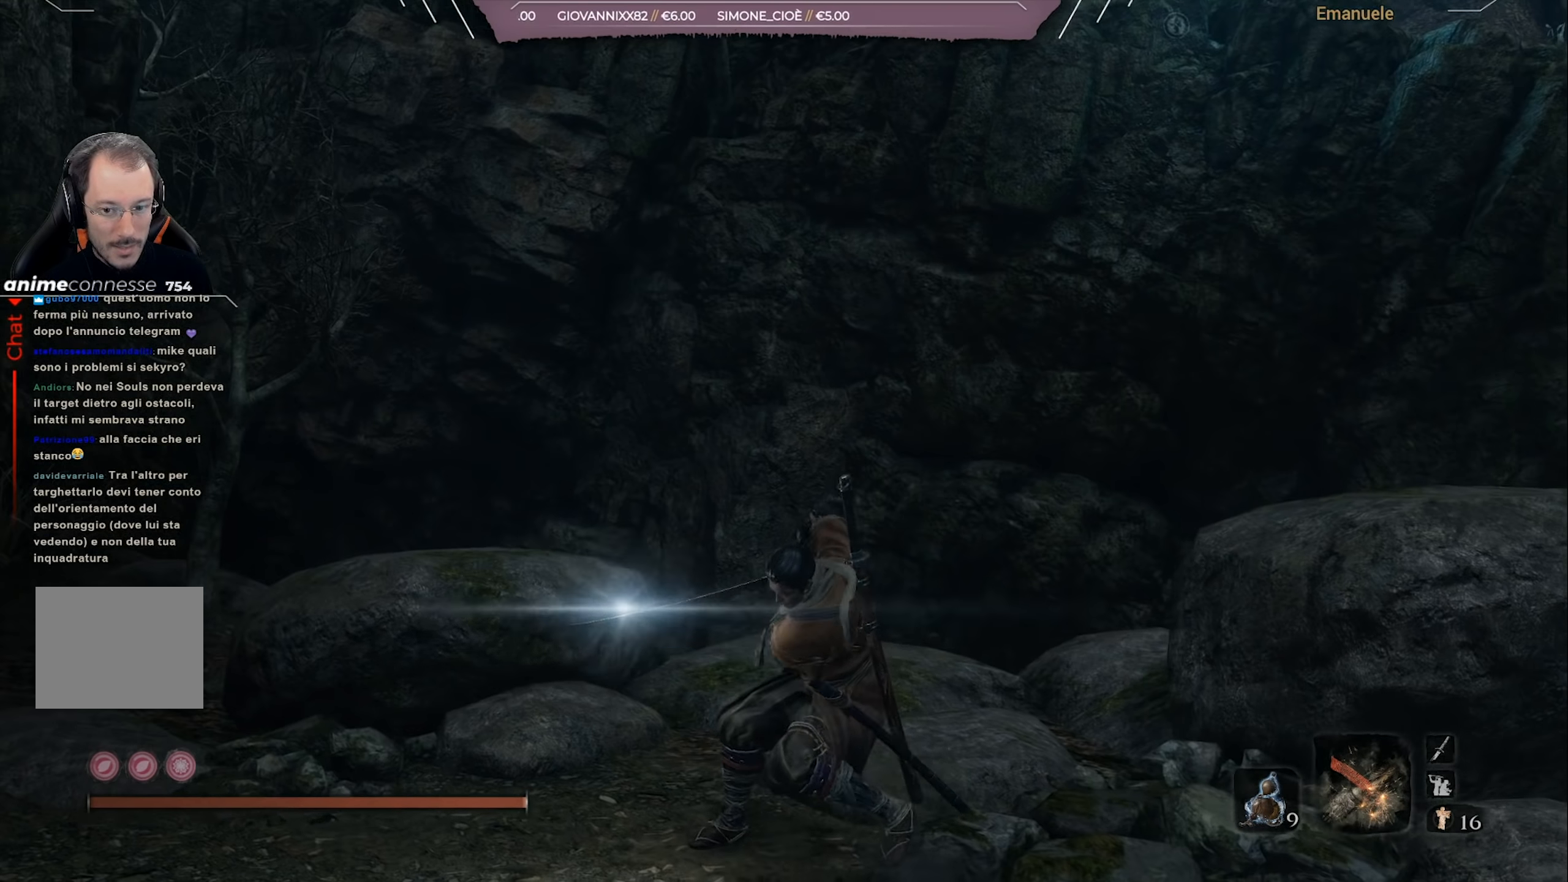
{"buttons": [], "left_stick": "center", "right_stick": "center", "events": [[183, "R1", "up"]]}
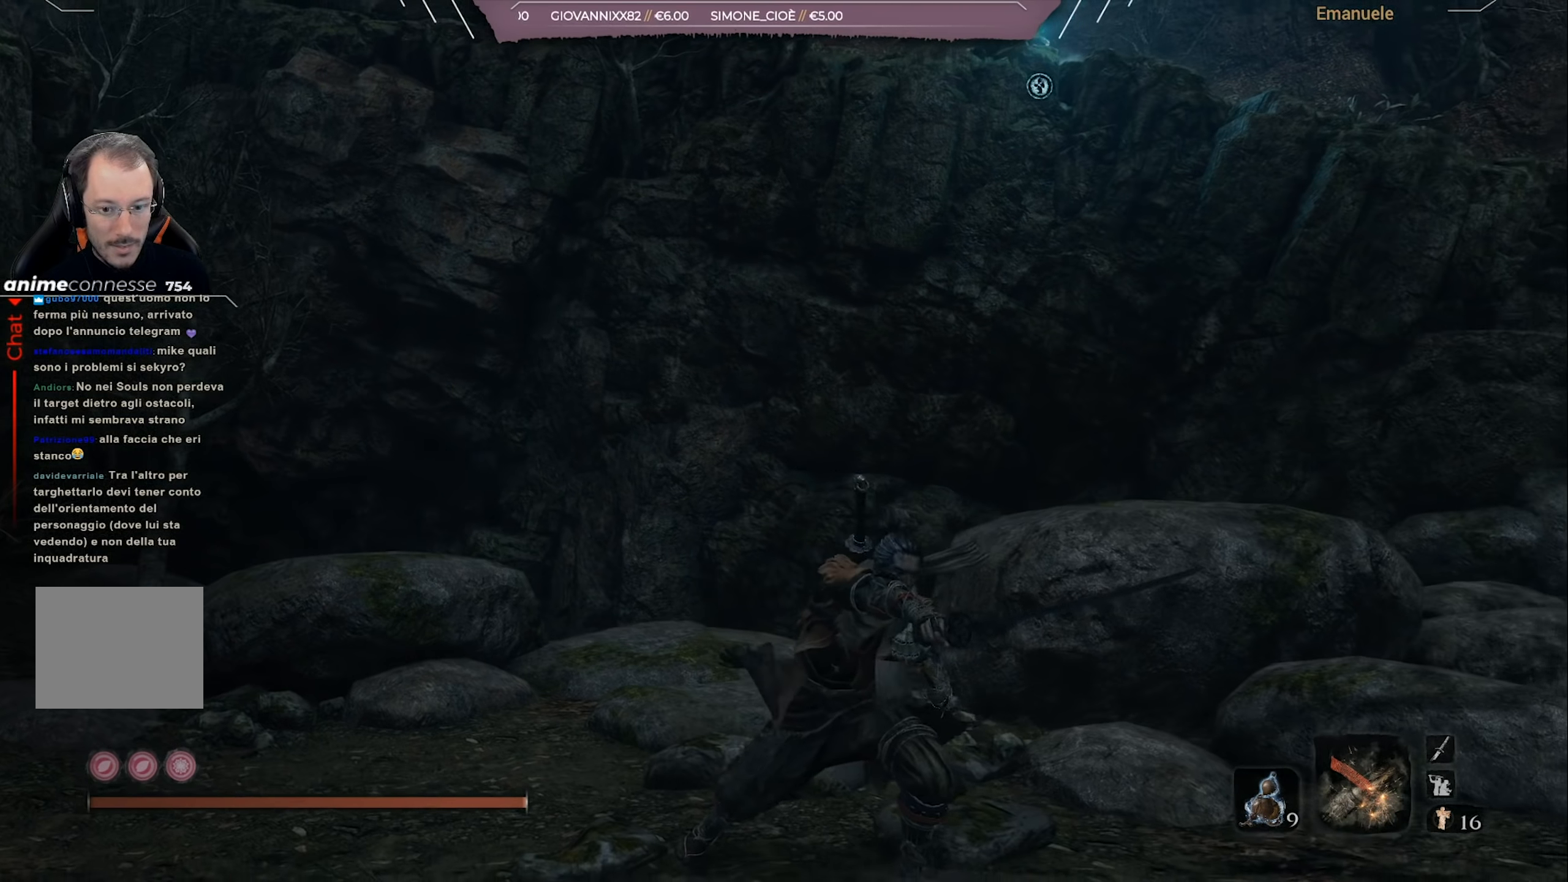
{"buttons": [], "left_stick": "center", "right_stick": "center", "events": []}
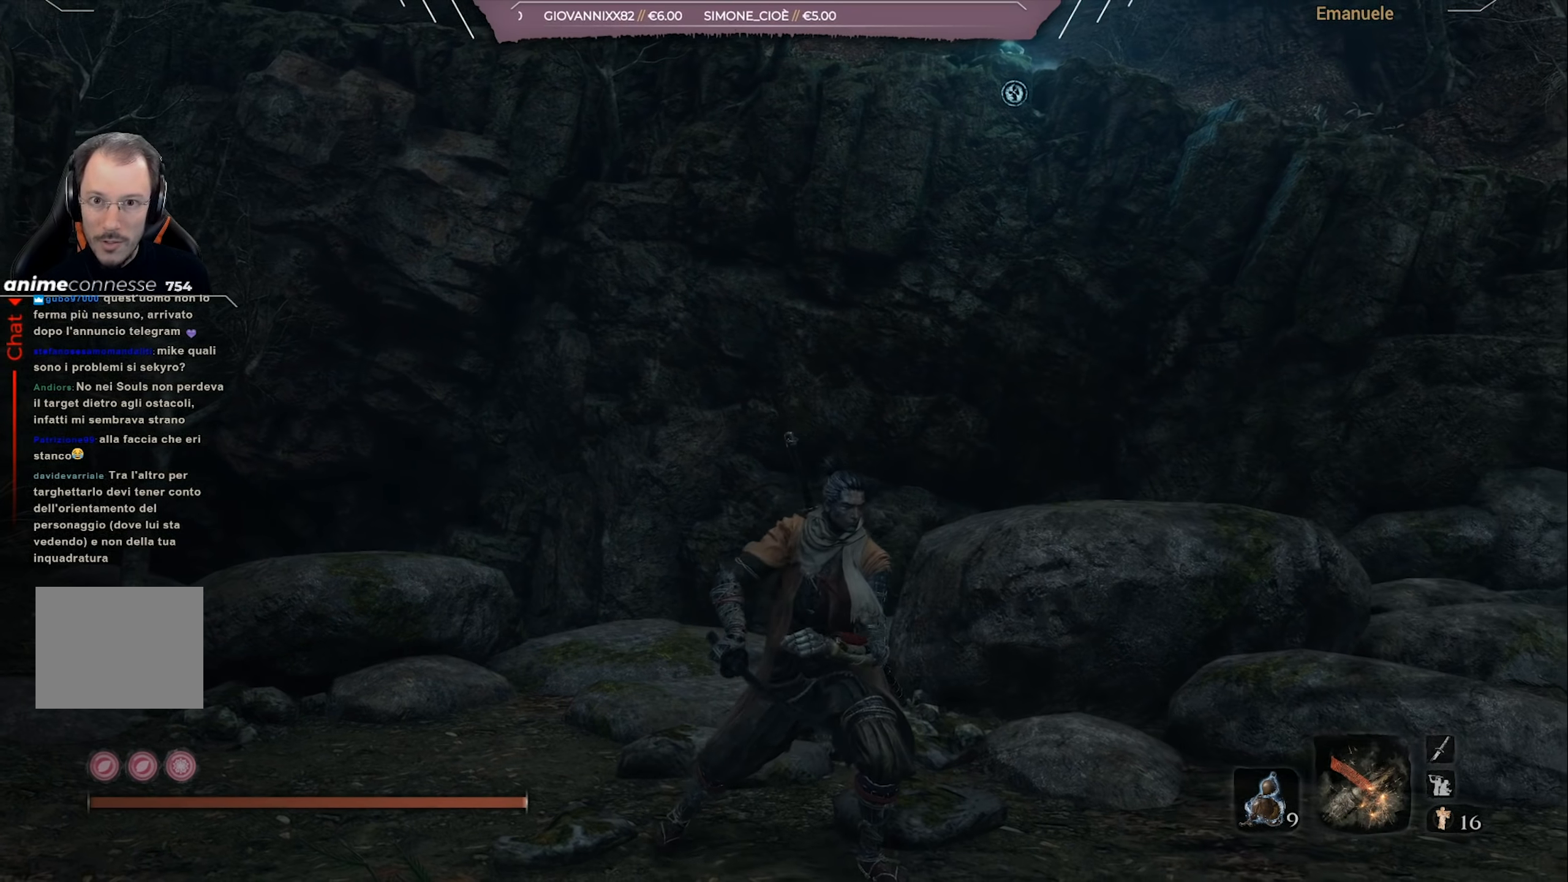
{"buttons": [], "left_stick": "center", "right_stick": "left", "events": [[383, "right_stick", "left"]]}
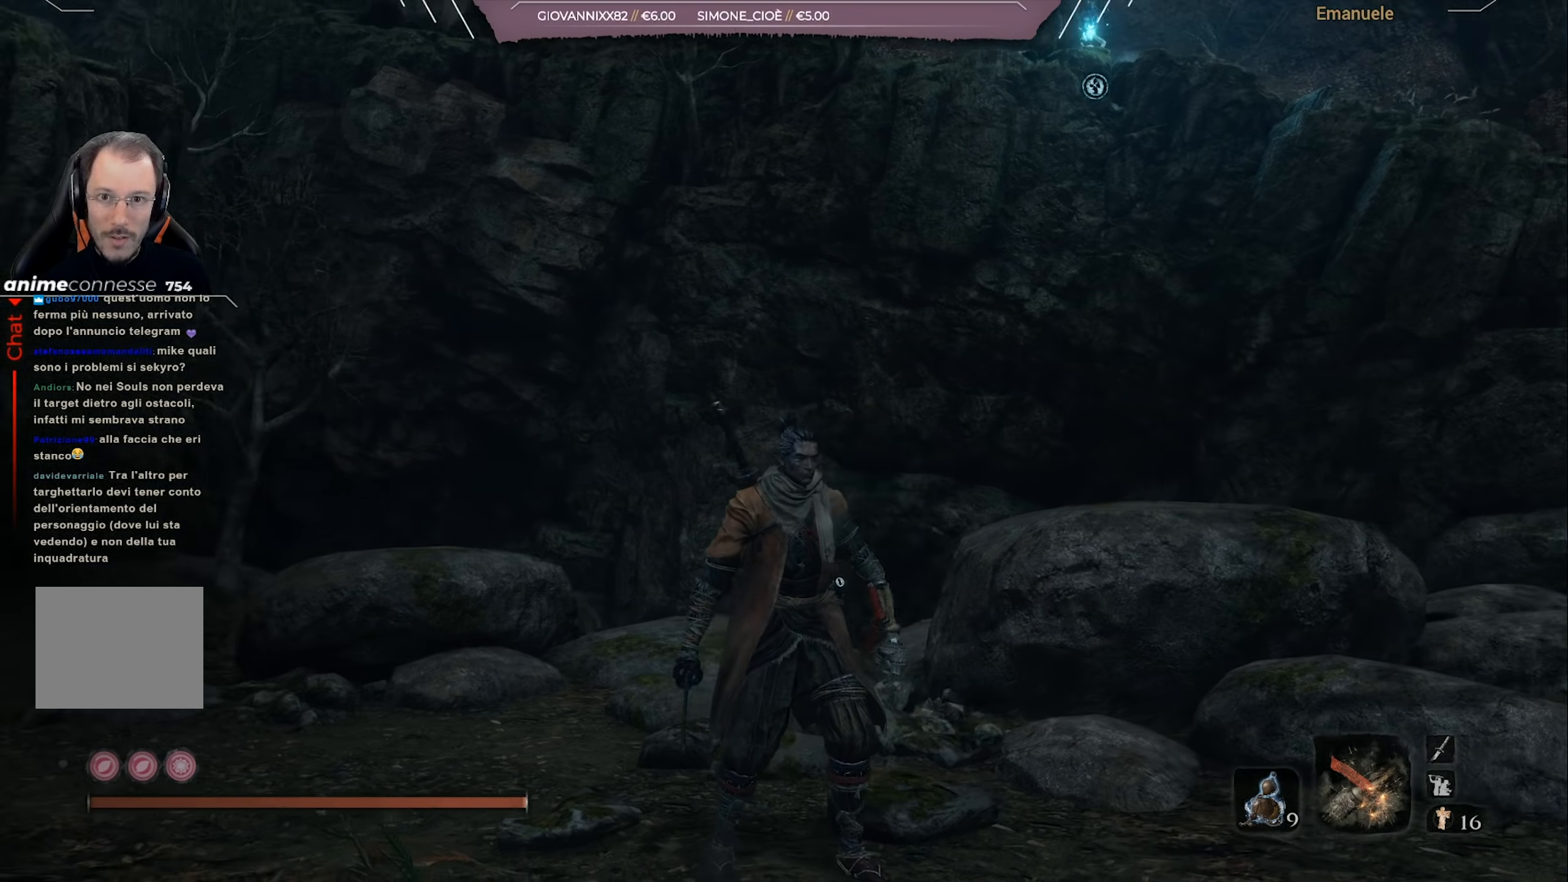
{"buttons": [], "left_stick": "center", "right_stick": "center", "events": [[300, "right_stick", "center"]]}